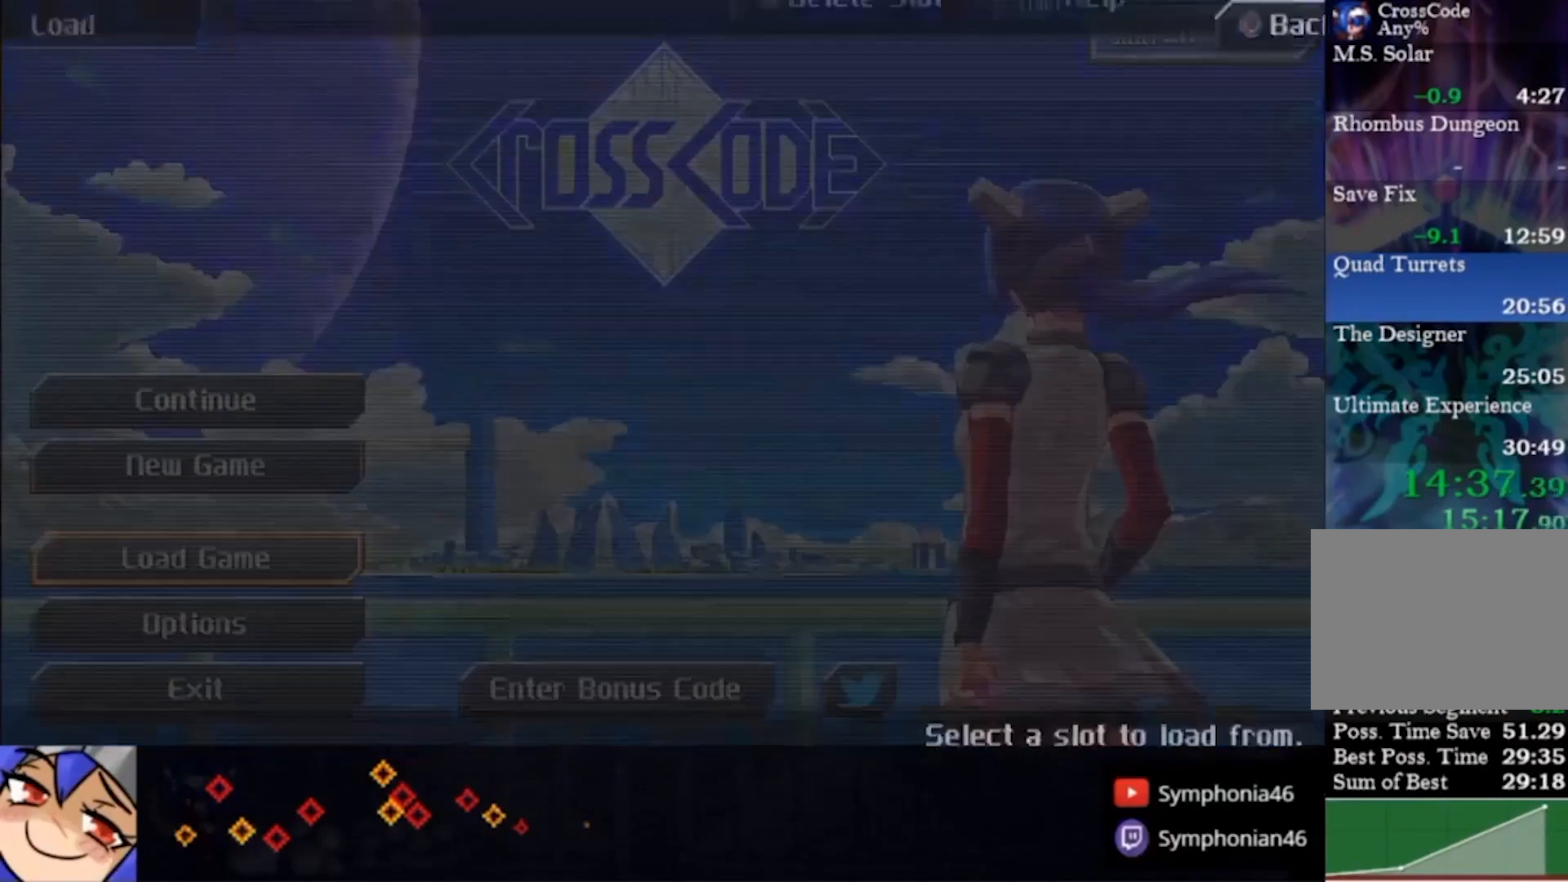
Gameplay with a controller (PlayStation layout); each line is a JSON object with the inputs held at the frame after it (dt_ms = milliseconds from this image to that frame). "events" lists button and stick changes between this image and that frame as [ms after this image, input, new state], when the widget could be followed in between. Not read: L1 L3 R3.
{"dt_ms": 500, "buttons": [], "left_stick": "center", "right_stick": "center", "events": [[167, "CROSS", "down"], [233, "CROSS", "up"], [400, "CROSS", "down"], [500, "CROSS", "up"]]}
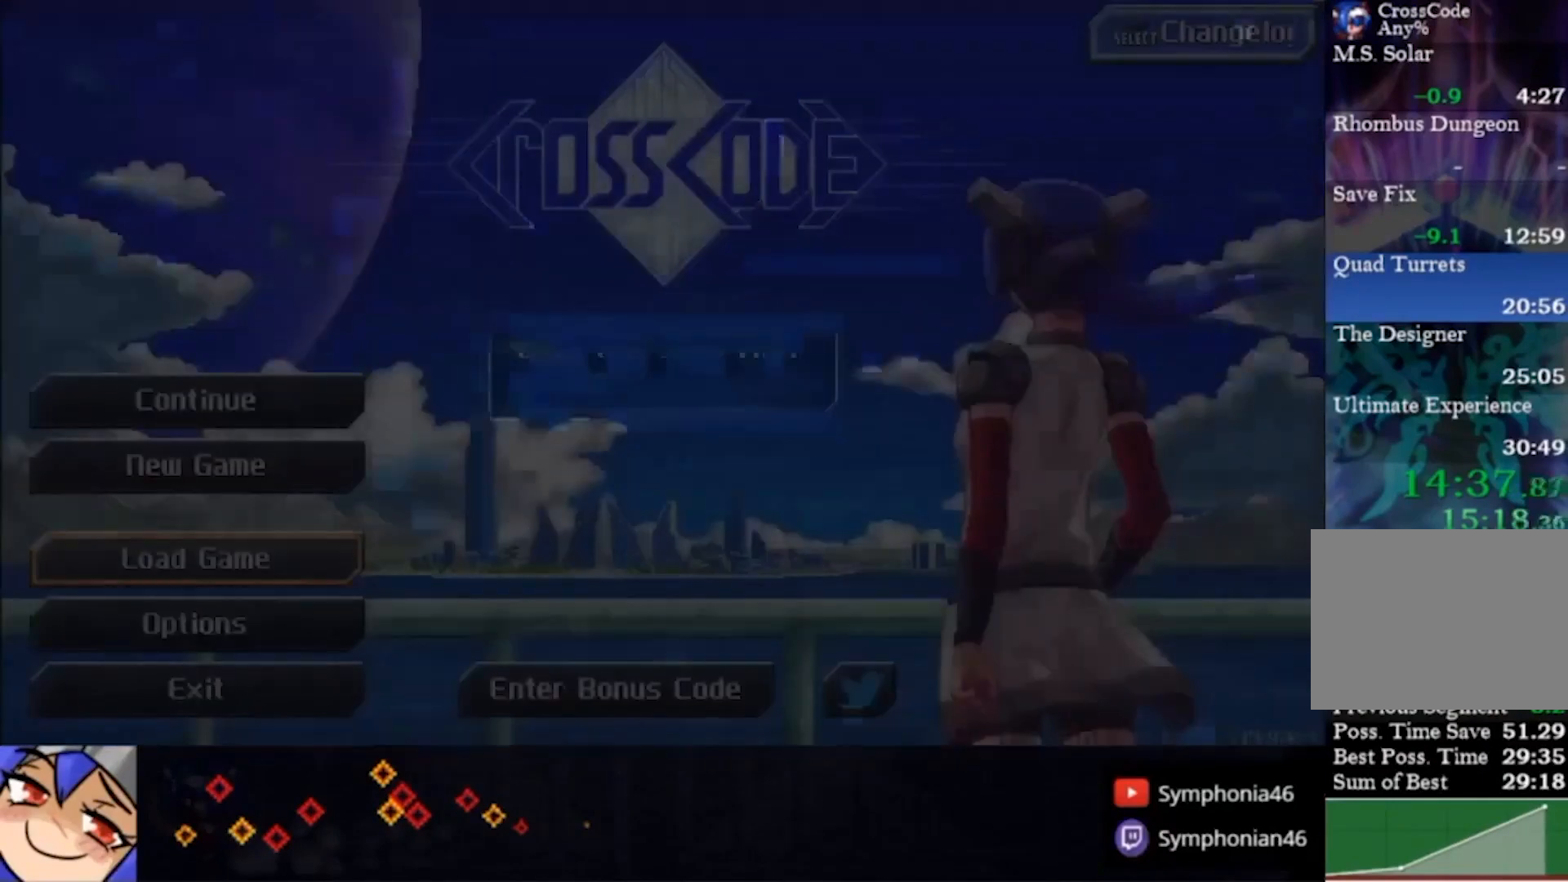
{"dt_ms": 500, "buttons": ["TRIANGLE"], "left_stick": "up", "right_stick": "center", "events": [[167, "TRIANGLE", "down"], [233, "left_stick", "up"], [267, "TRIANGLE", "up"], [333, "TRIANGLE", "down"]]}
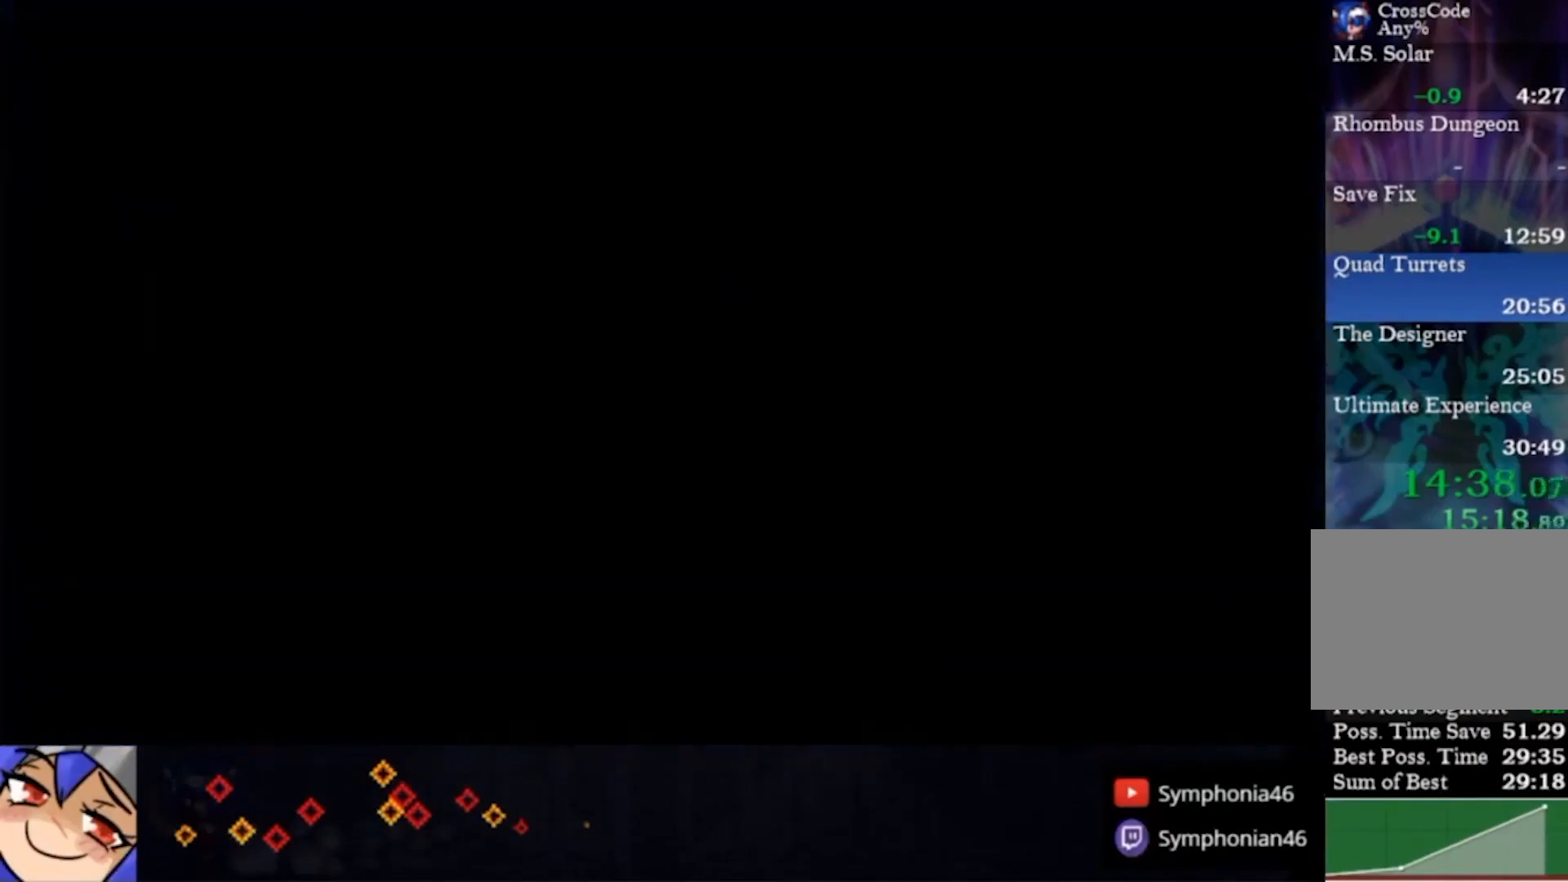
{"dt_ms": 500, "buttons": ["TRIANGLE"], "left_stick": "up", "right_stick": "center", "events": []}
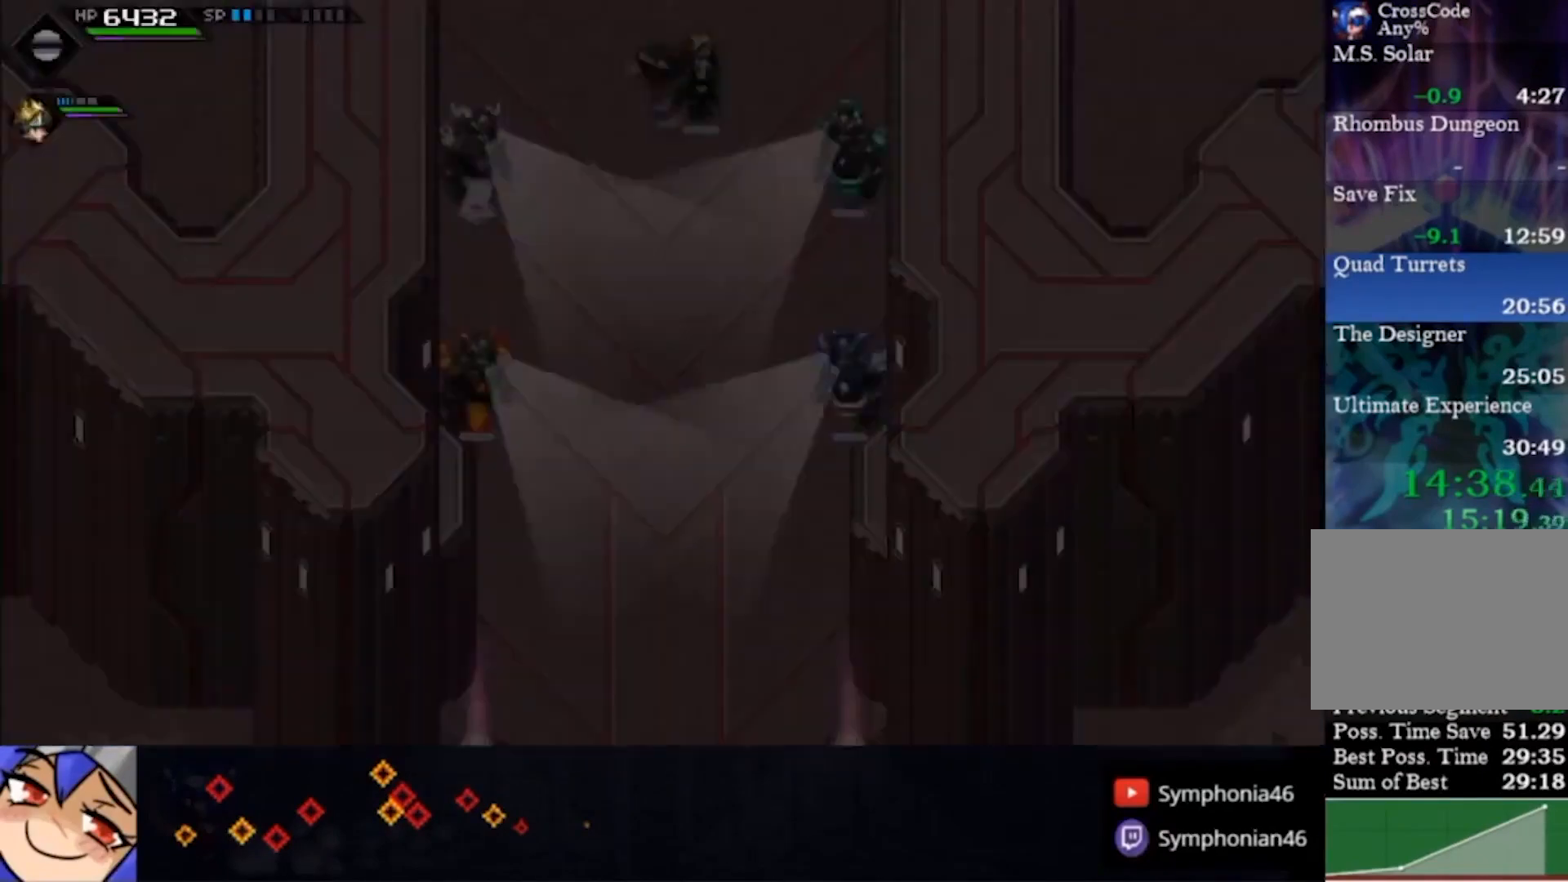
{"dt_ms": 500, "buttons": ["TRIANGLE"], "left_stick": "up", "right_stick": "center", "events": []}
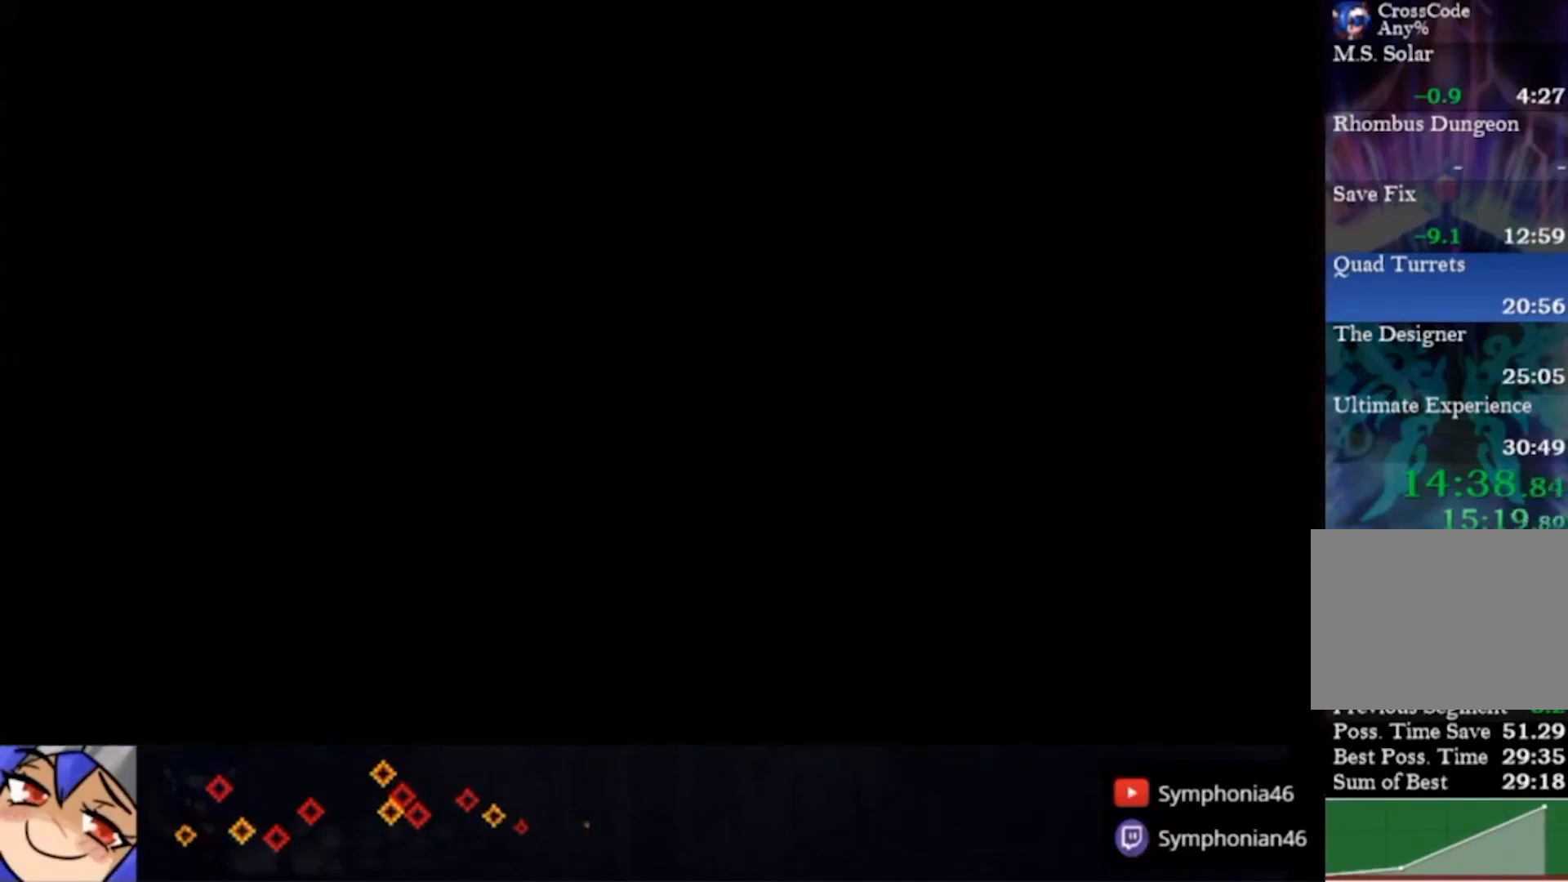
{"dt_ms": 500, "buttons": [], "left_stick": "up", "right_stick": "center", "events": [[500, "TRIANGLE", "up"]]}
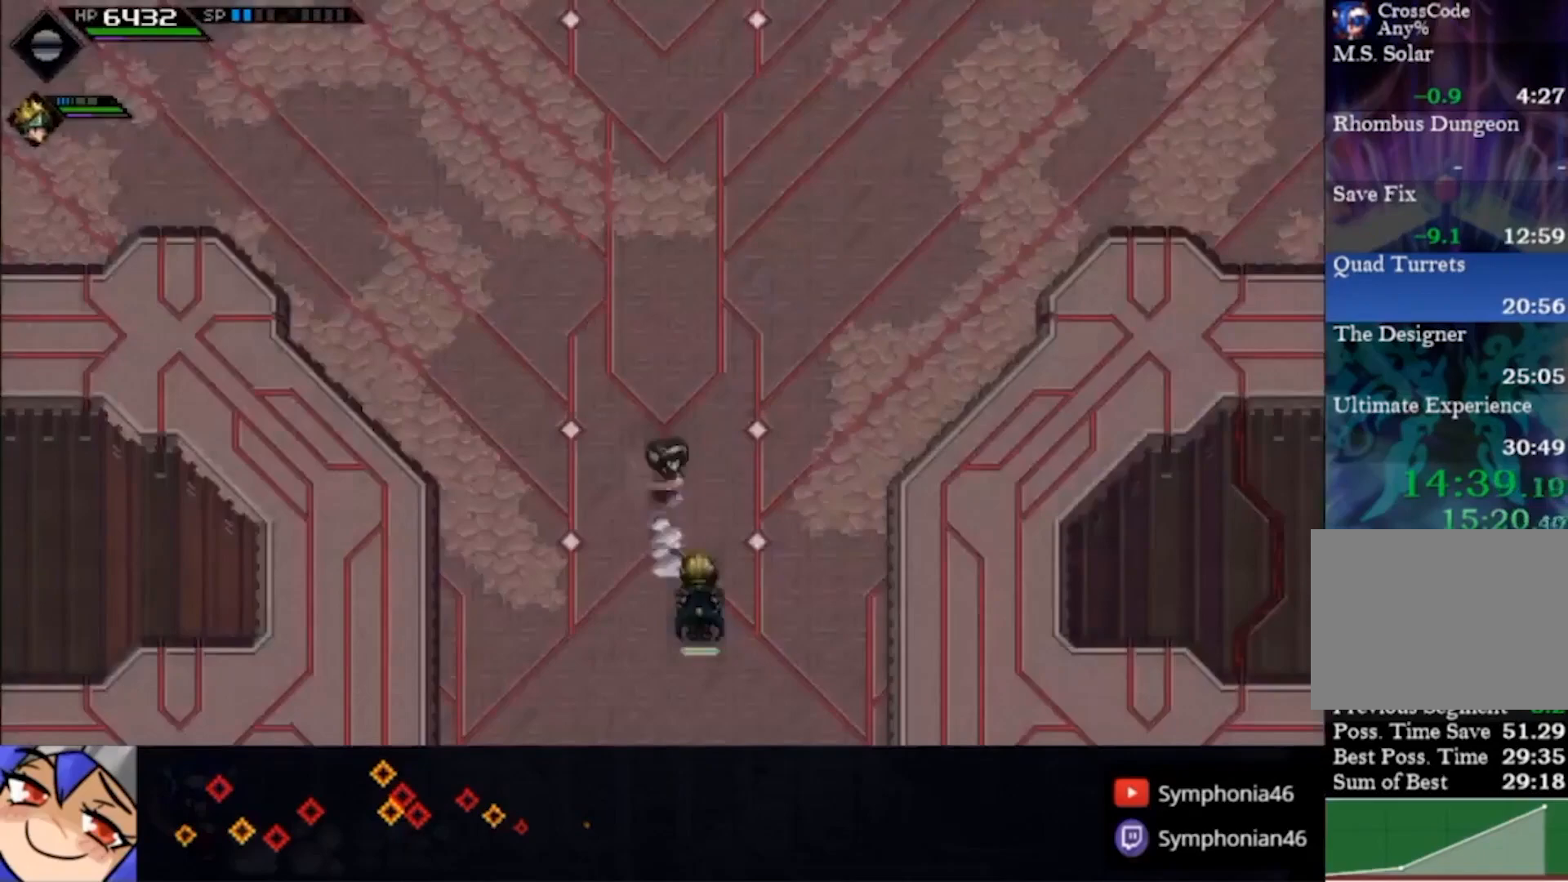
{"dt_ms": 500, "buttons": ["CIRCLE"], "left_stick": "up", "right_stick": "center", "events": [[167, "CIRCLE", "down"]]}
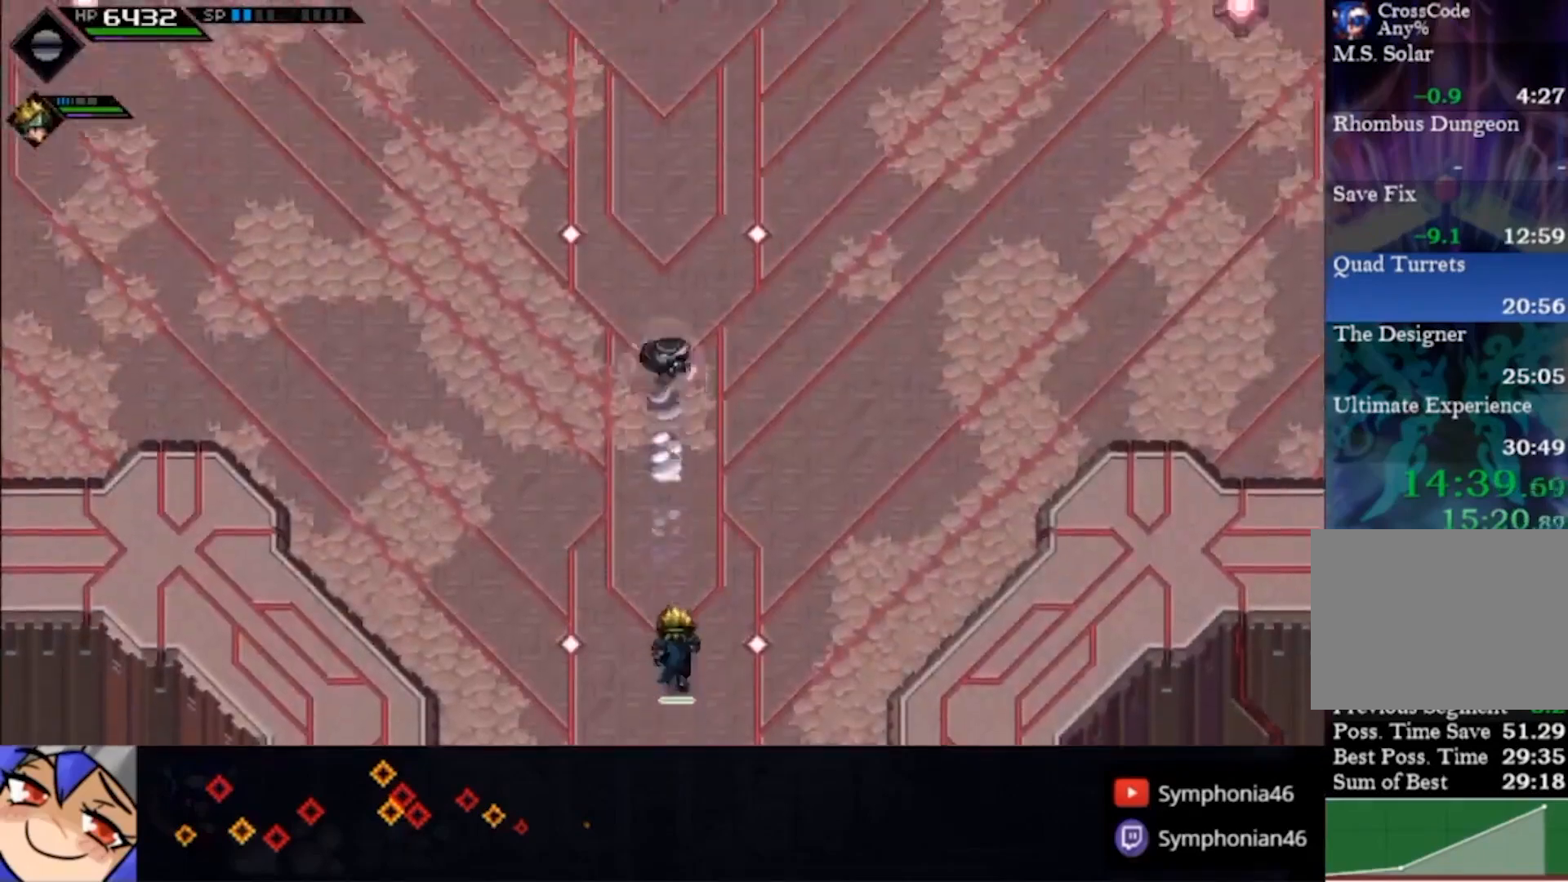
{"dt_ms": 500, "buttons": ["CIRCLE"], "left_stick": "up", "right_stick": "center", "events": []}
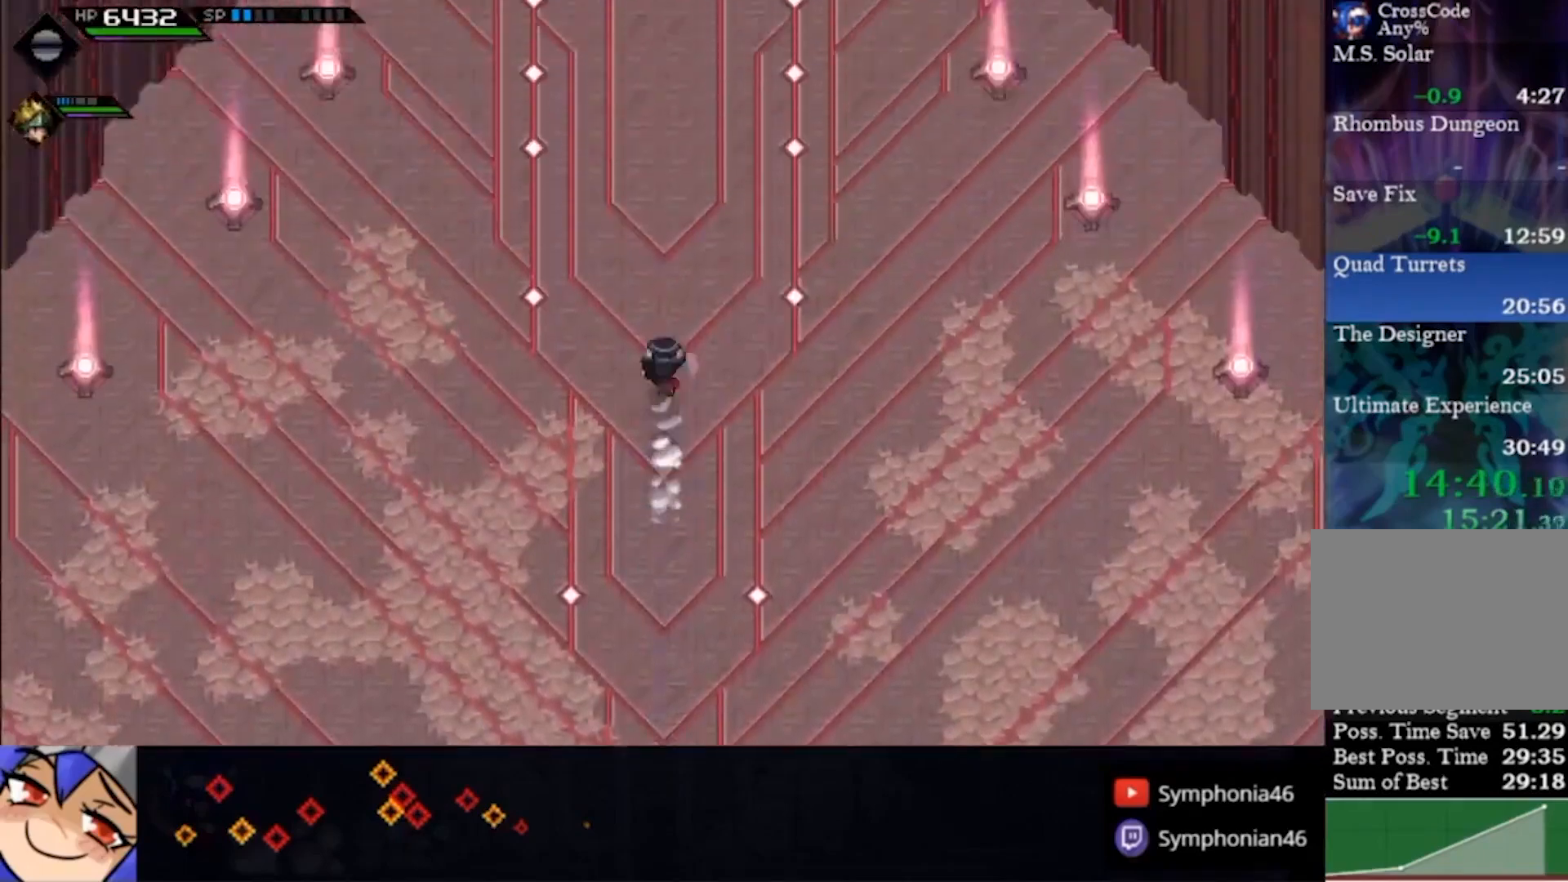
{"dt_ms": 500, "buttons": ["CIRCLE", "TRIANGLE"], "left_stick": "up", "right_stick": "center", "events": [[467, "TRIANGLE", "down"]]}
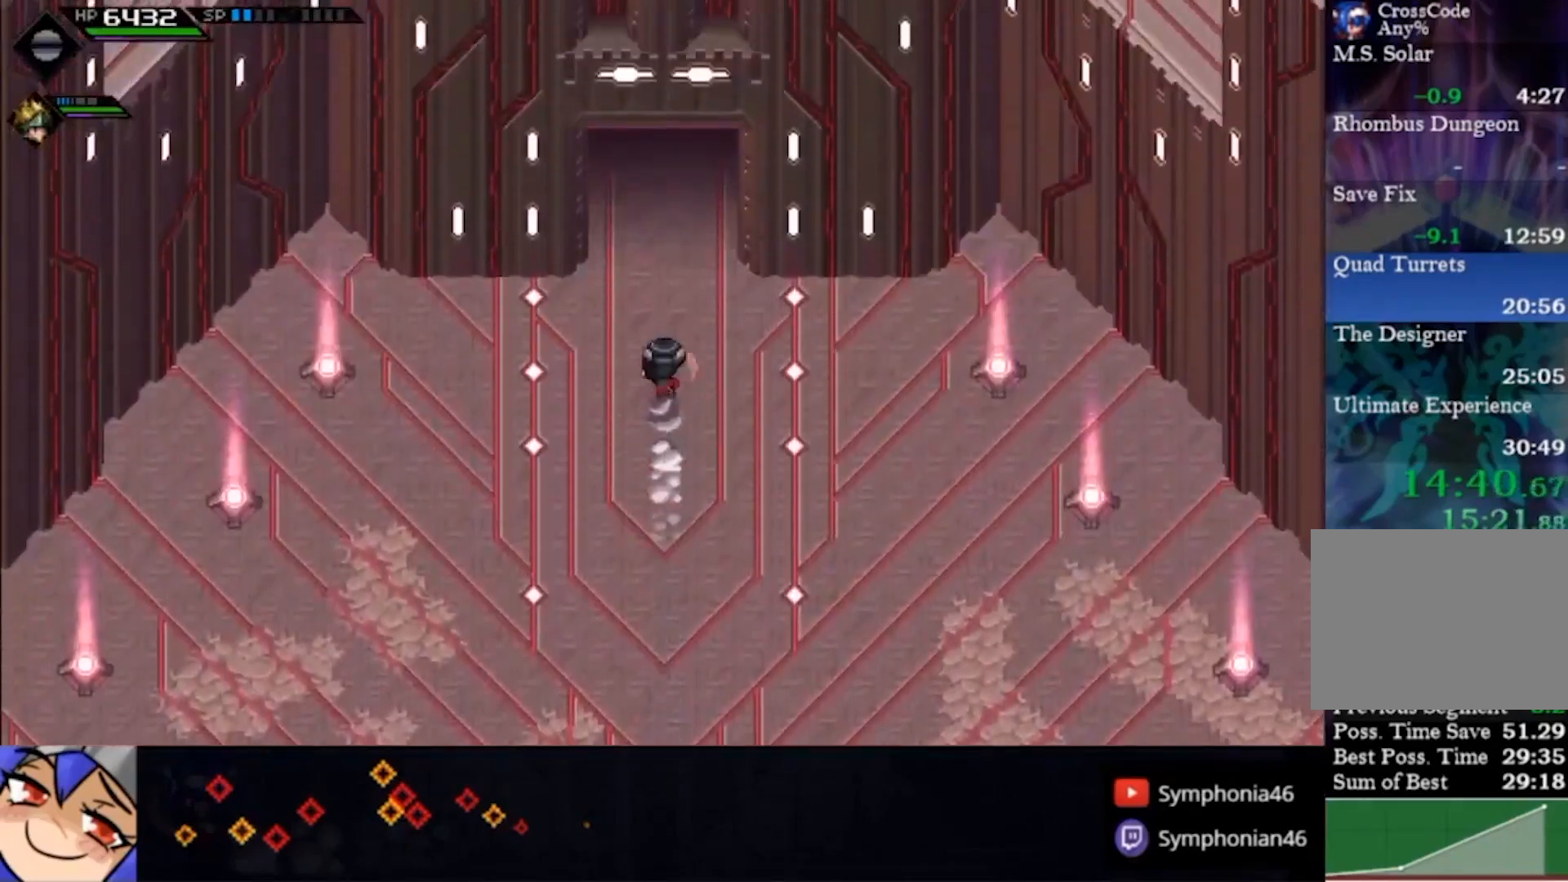
{"dt_ms": 500, "buttons": ["CIRCLE"], "left_stick": "up", "right_stick": "center", "events": [[33, "TRIANGLE", "up"], [267, "TRIANGLE", "down"], [333, "TRIANGLE", "up"], [400, "TRIANGLE", "down"], [467, "TRIANGLE", "up"]]}
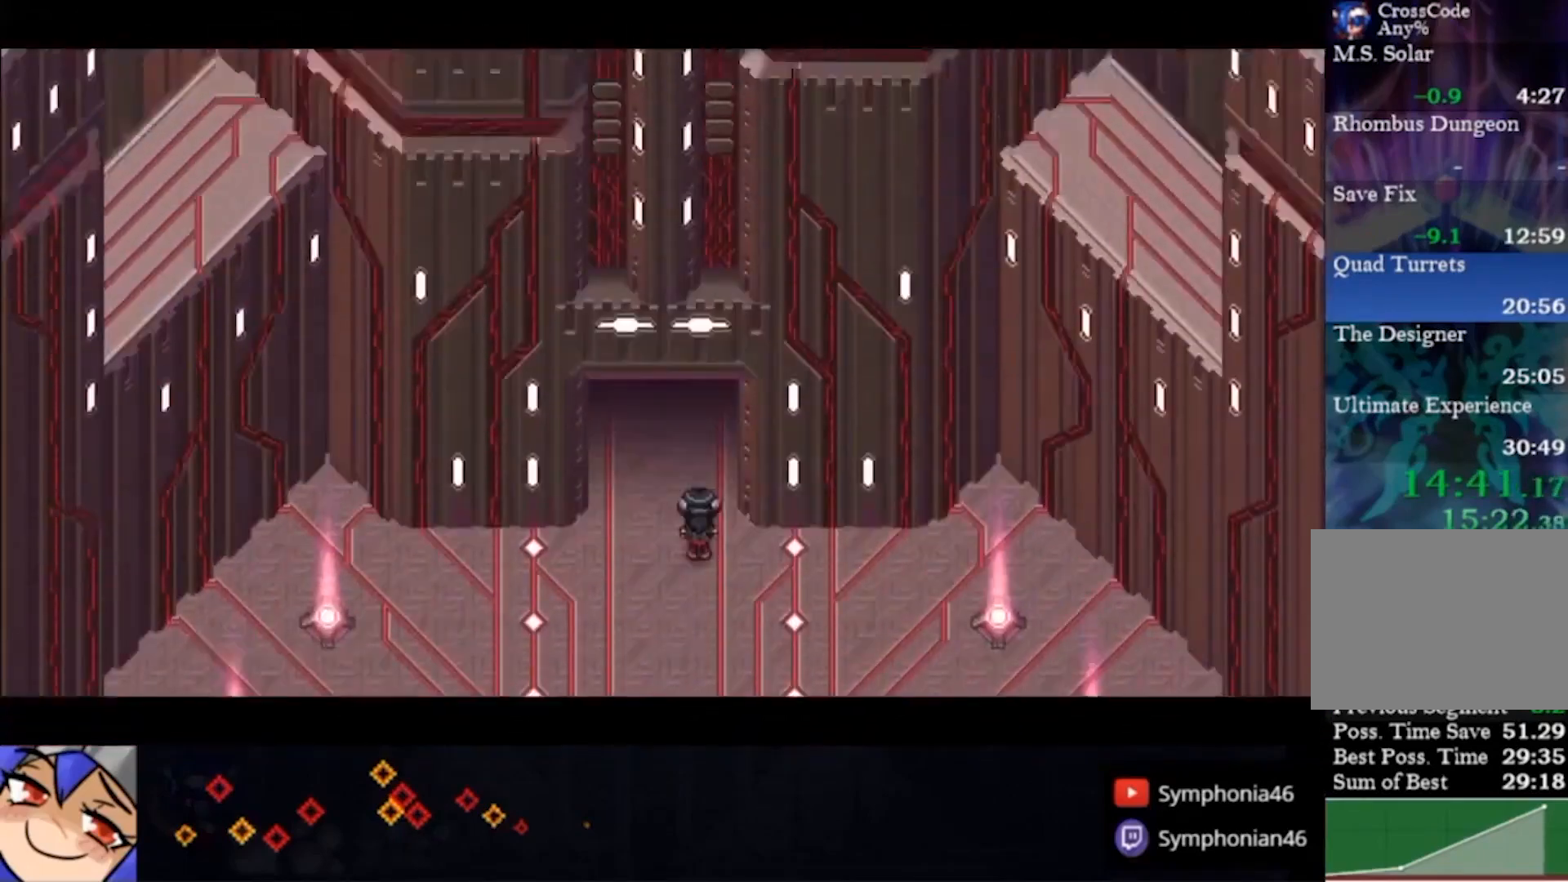
{"dt_ms": 500, "buttons": [], "left_stick": "center", "right_stick": "center", "events": [[33, "CIRCLE", "up"], [33, "TRIANGLE", "down"], [67, "left_stick", "center"], [100, "TRIANGLE", "up"], [167, "TRIANGLE", "down"], [233, "TRIANGLE", "up"], [333, "TRIANGLE", "down"], [400, "TRIANGLE", "up"]]}
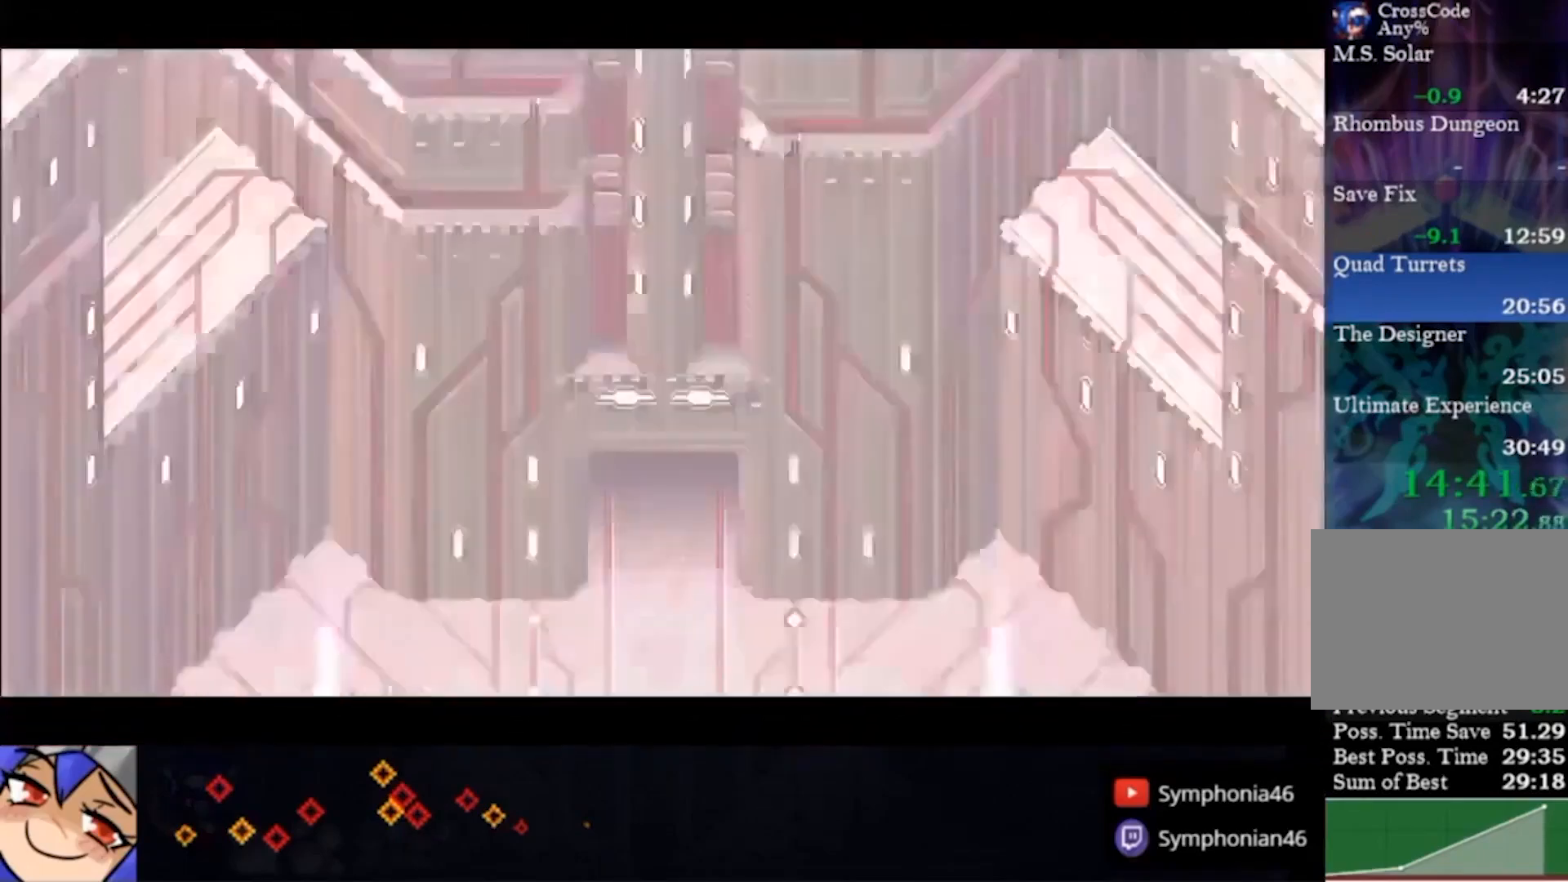
{"dt_ms": 500, "buttons": [], "left_stick": "center", "right_stick": "center"}
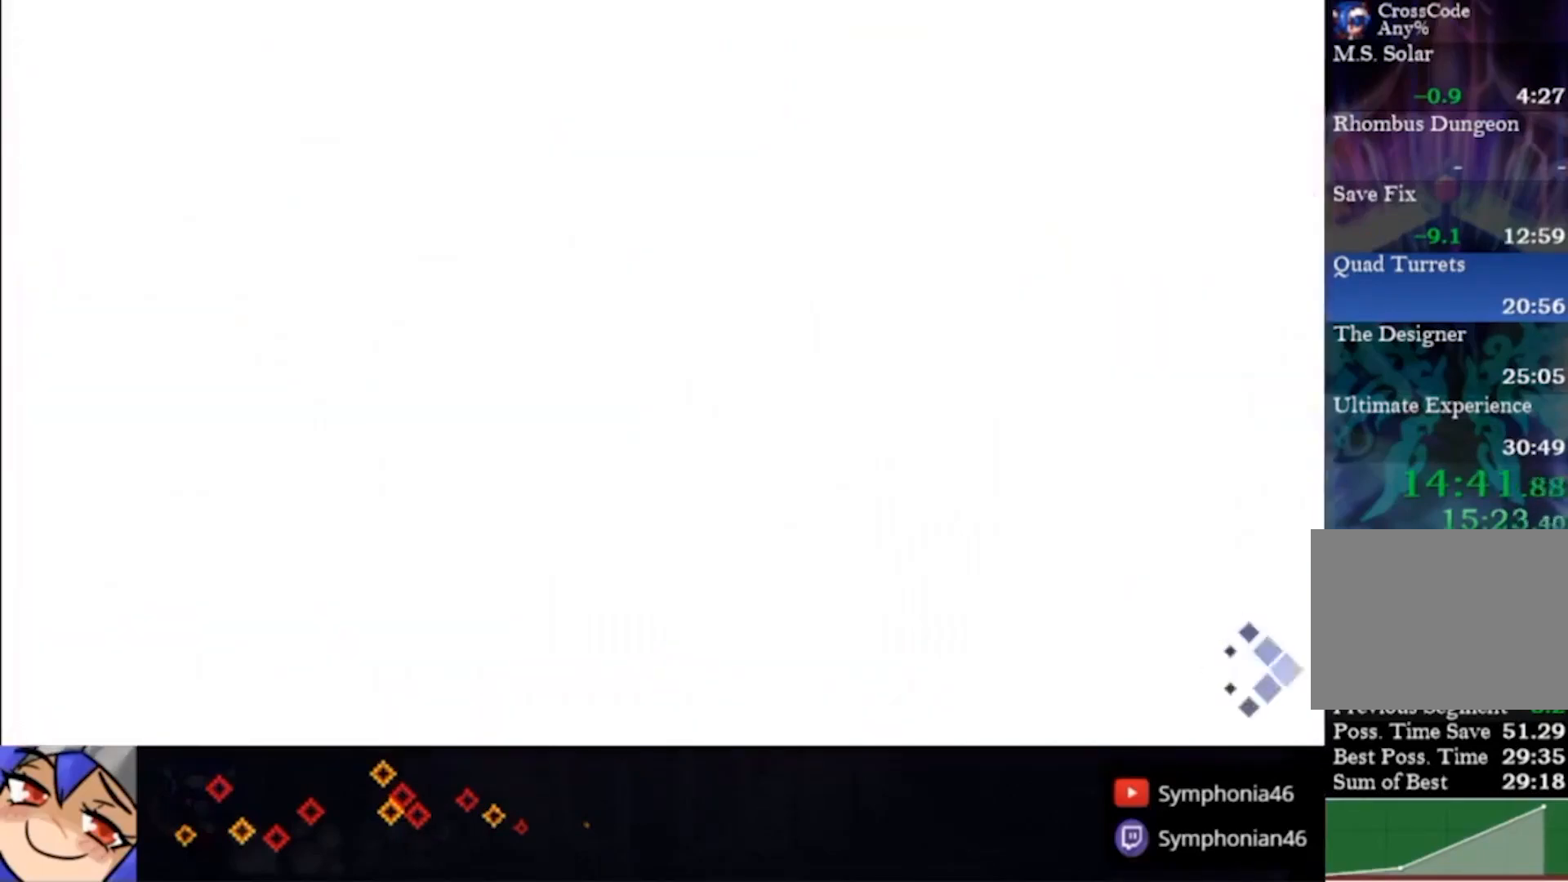
{"dt_ms": 500, "buttons": [], "left_stick": "center", "right_stick": "center", "events": [[33, "TRIANGLE", "down"], [133, "TRIANGLE", "up"], [367, "TRIANGLE", "down"], [433, "TRIANGLE", "up"]]}
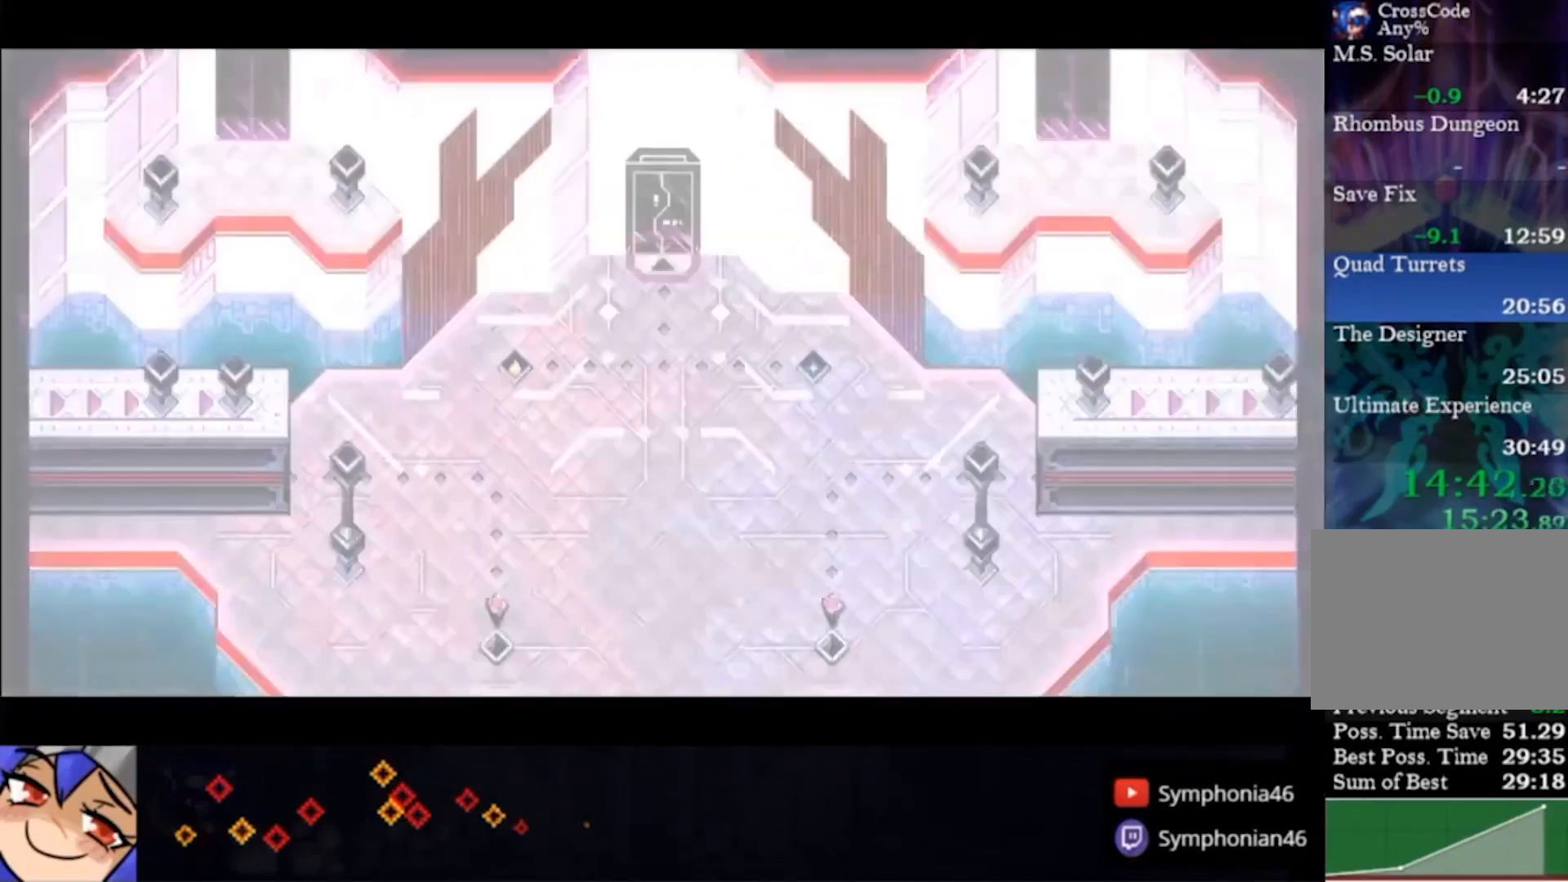
{"dt_ms": 500, "buttons": ["TRIANGLE"], "left_stick": "center", "right_stick": "center", "events": [[33, "TRIANGLE", "down"], [67, "TRIANGLE", "up"], [167, "TRIANGLE", "down"]]}
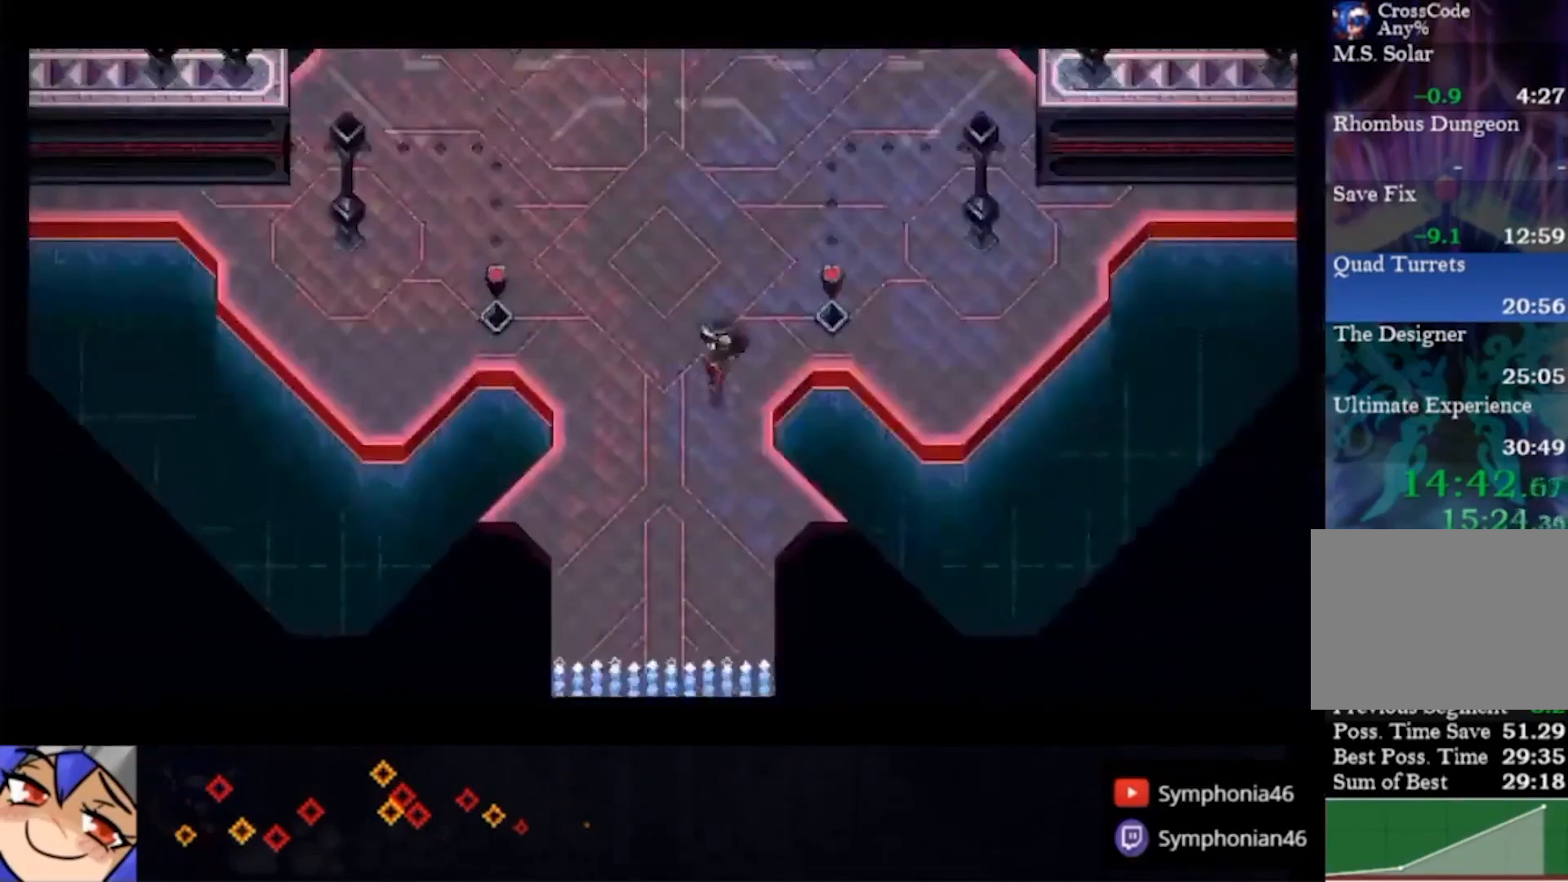
{"dt_ms": 500, "buttons": ["TRIANGLE"], "left_stick": "center", "right_stick": "center", "events": []}
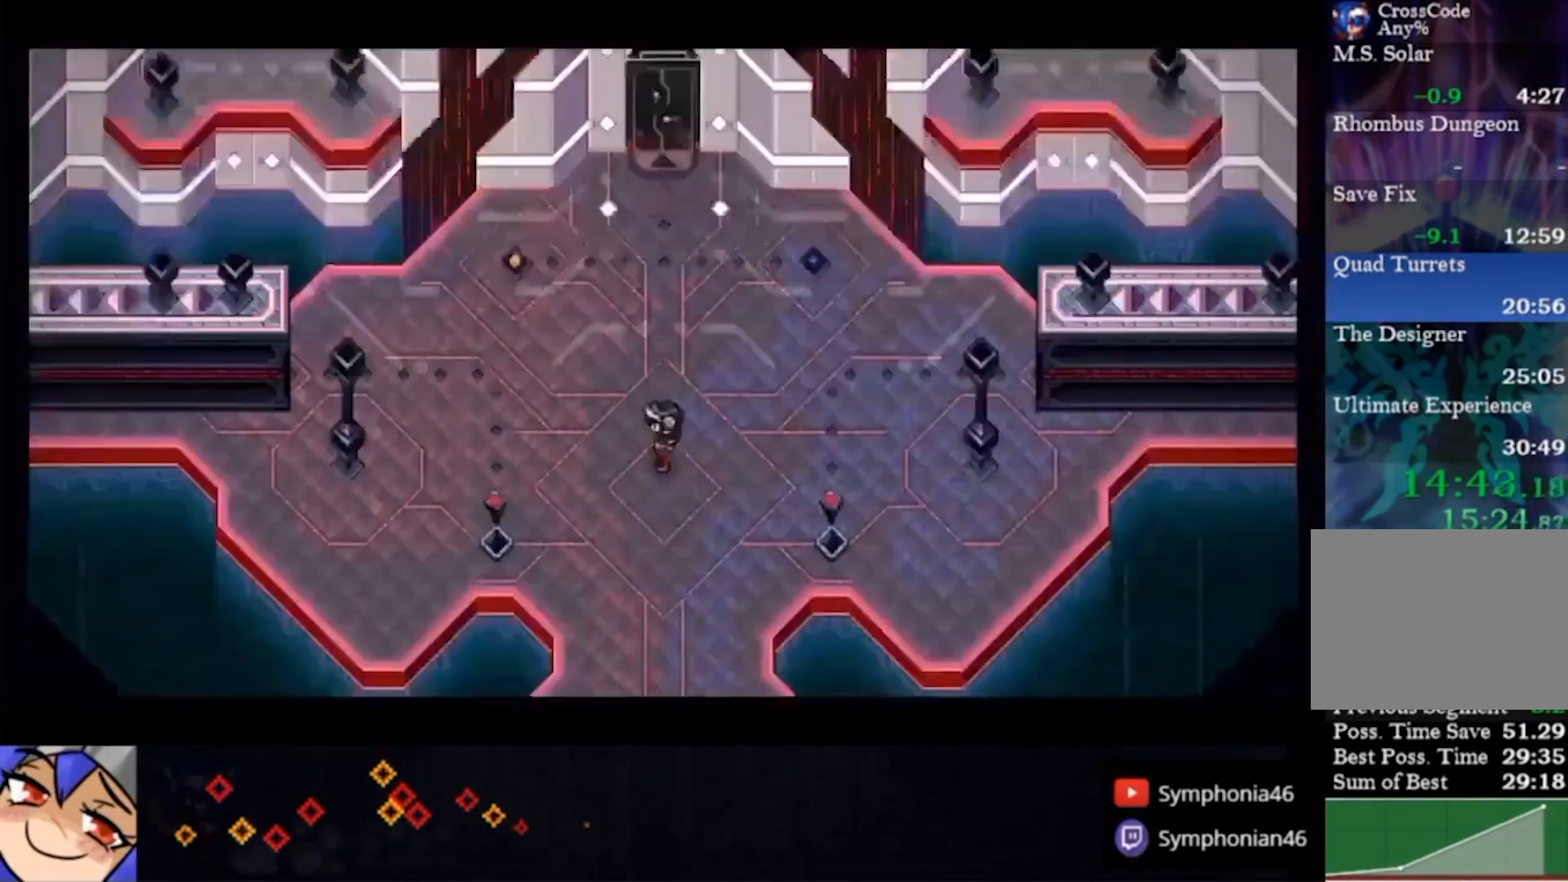
{"dt_ms": 500, "buttons": ["TRIANGLE"], "left_stick": "center", "right_stick": "center", "events": []}
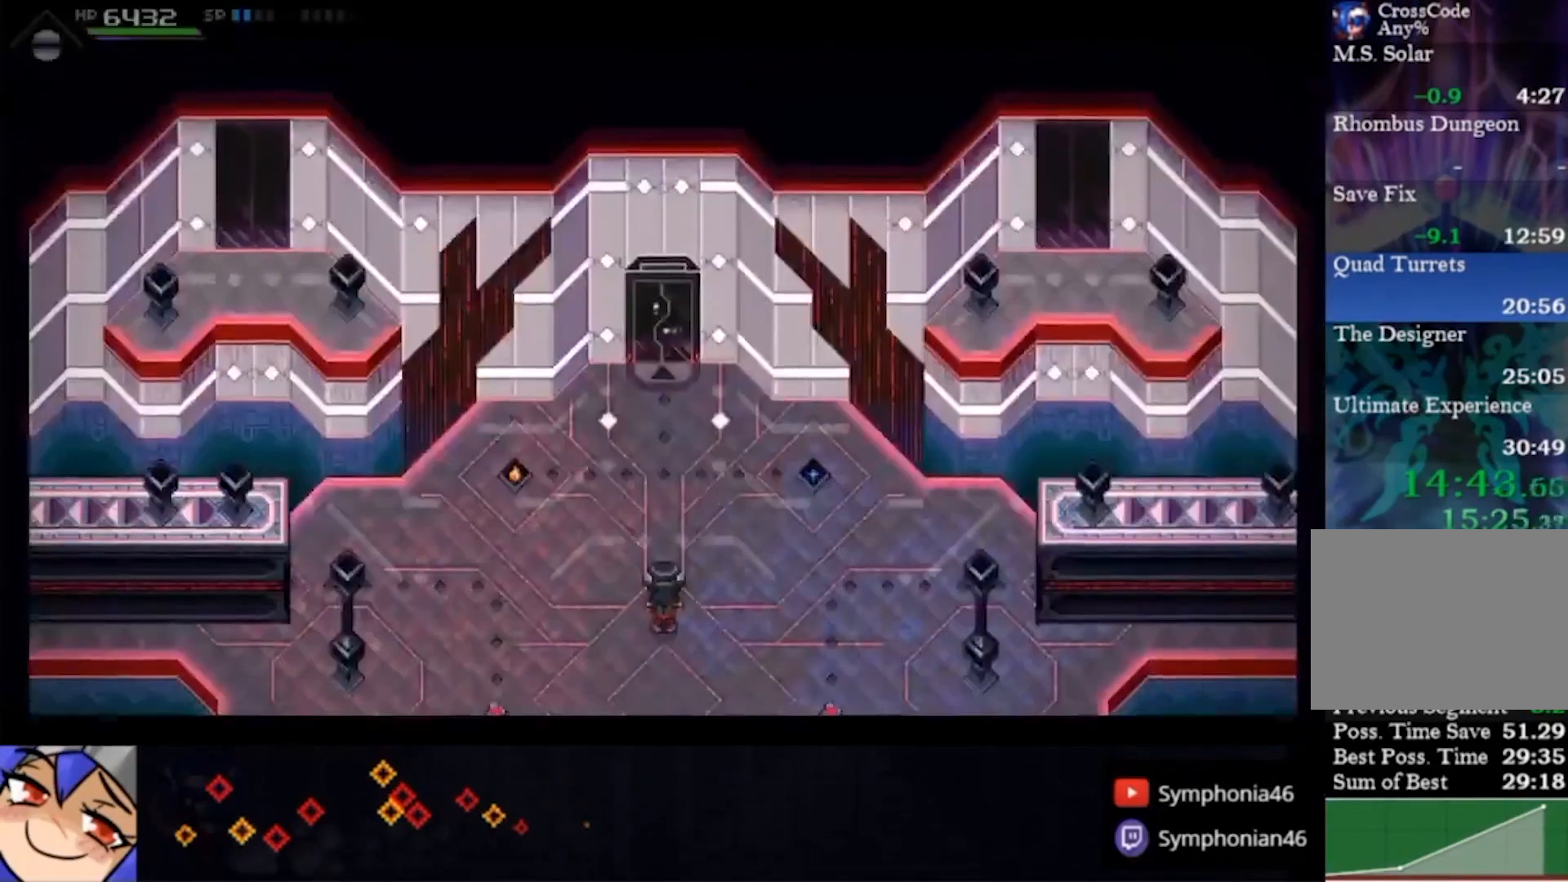
{"dt_ms": 500, "buttons": ["CROSS"], "left_stick": "center", "right_stick": "center", "events": [[33, "START", "down"], [200, "START", "up"], [200, "TRIANGLE", "up"], [333, "DPAD_DOWN", "down"], [367, "DPAD_DOWN", "up"], [433, "DPAD_DOWN", "down"], [467, "CROSS", "down"], [500, "DPAD_DOWN", "up"]]}
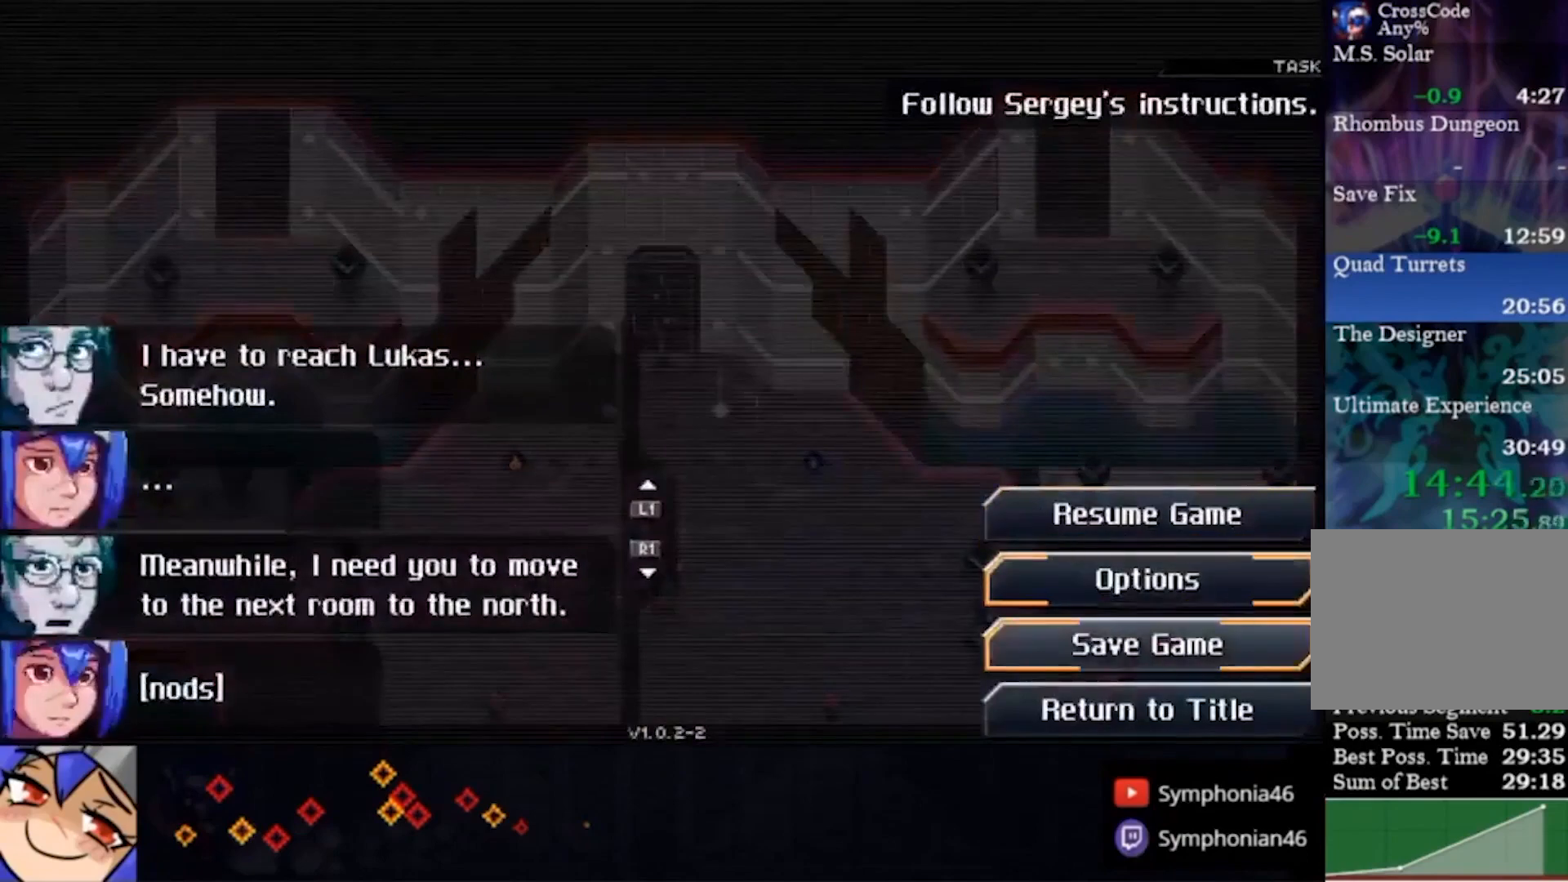
{"dt_ms": 500, "buttons": ["CIRCLE"], "left_stick": "center", "right_stick": "center", "events": [[33, "CROSS", "up"], [367, "CIRCLE", "down"], [367, "CROSS", "down"], [467, "CROSS", "up"]]}
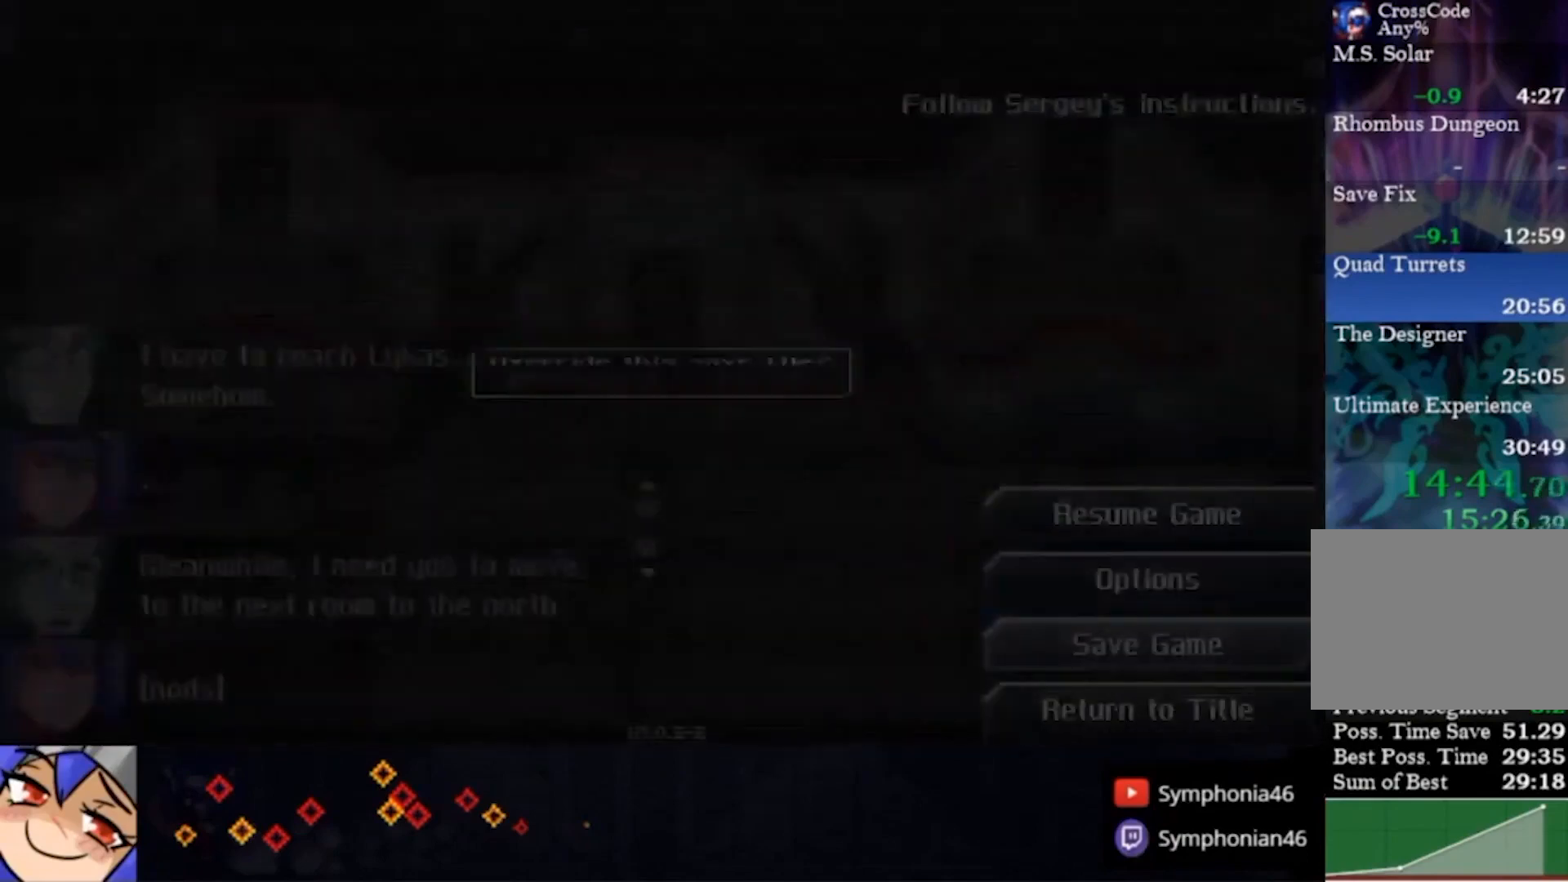
{"dt_ms": 500, "buttons": [], "left_stick": "center", "right_stick": "center", "events": [[200, "CIRCLE", "up"], [300, "START", "down"], [433, "START", "up"]]}
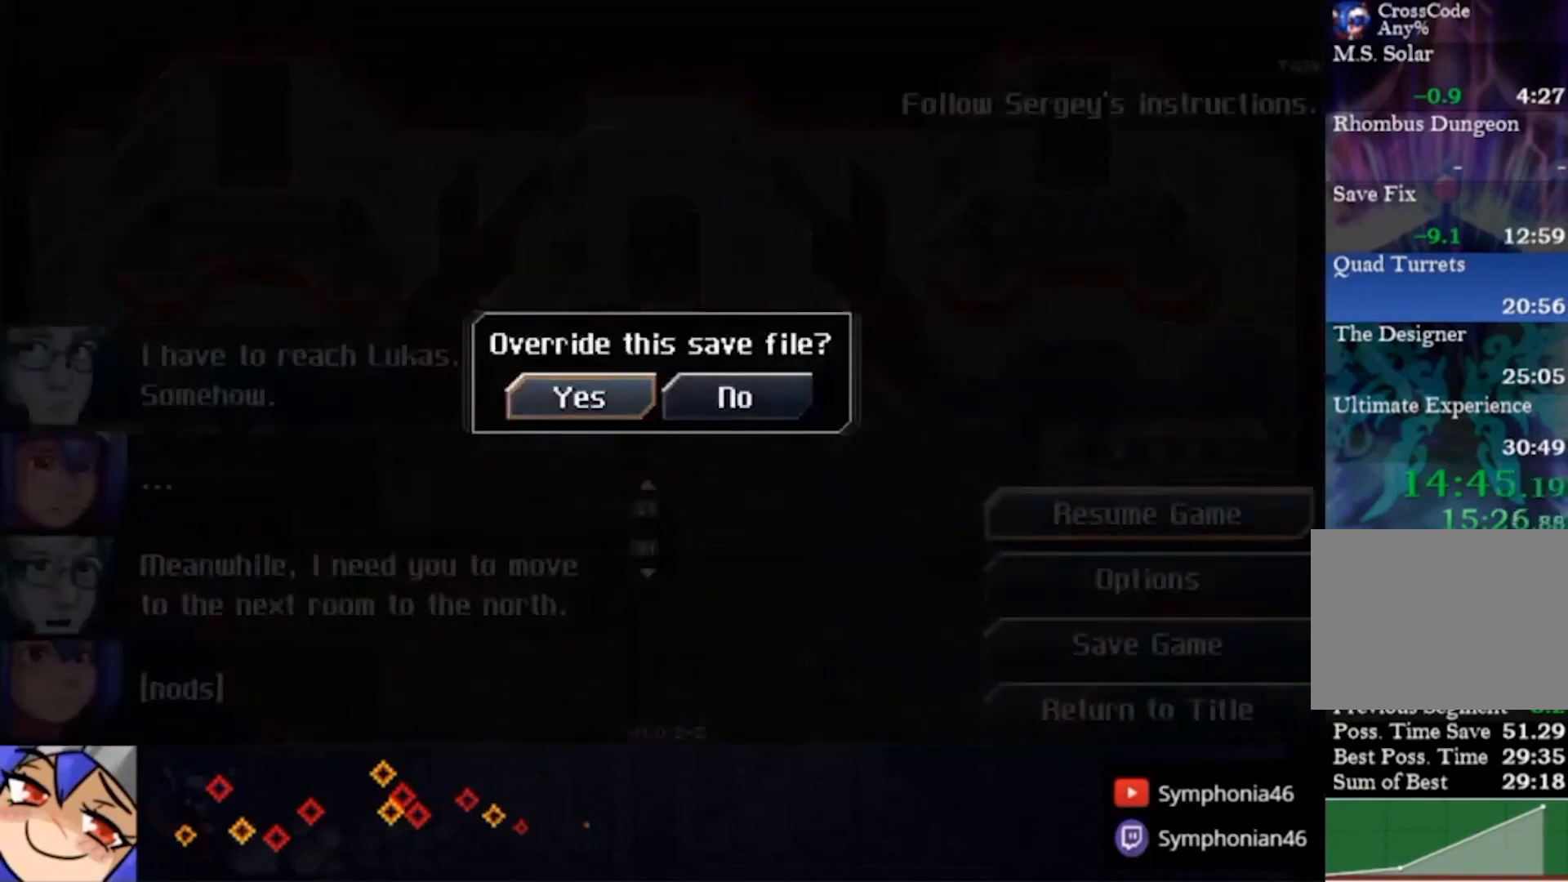
{"dt_ms": 500, "buttons": [], "left_stick": "center", "right_stick": "center"}
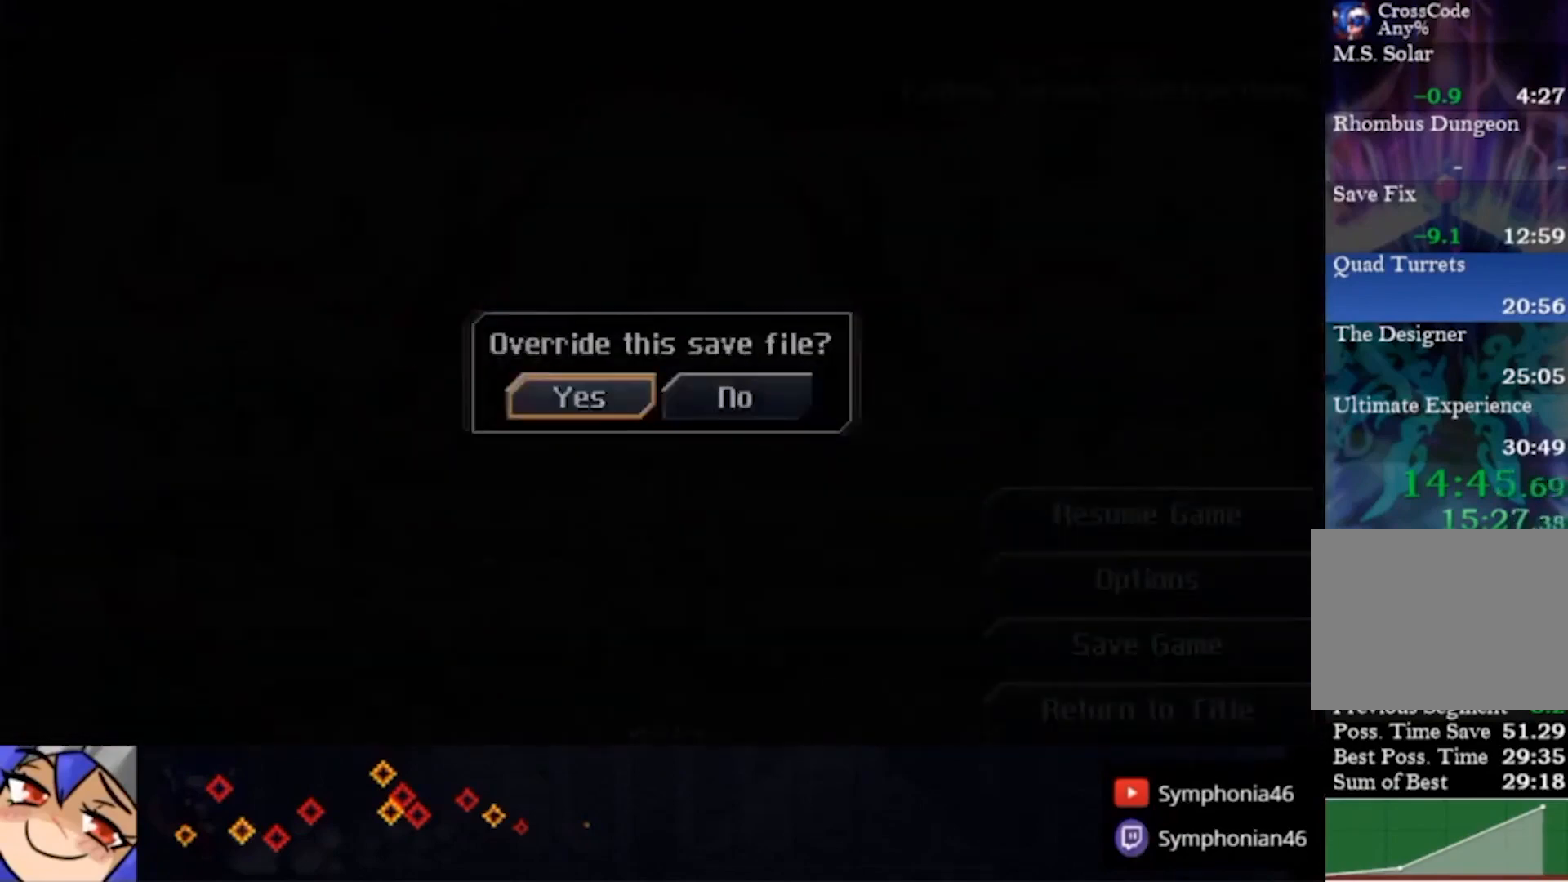
{"dt_ms": 1000, "buttons": ["CROSS", "CIRCLE", "TRIANGLE"], "left_stick": "center", "right_stick": "center"}
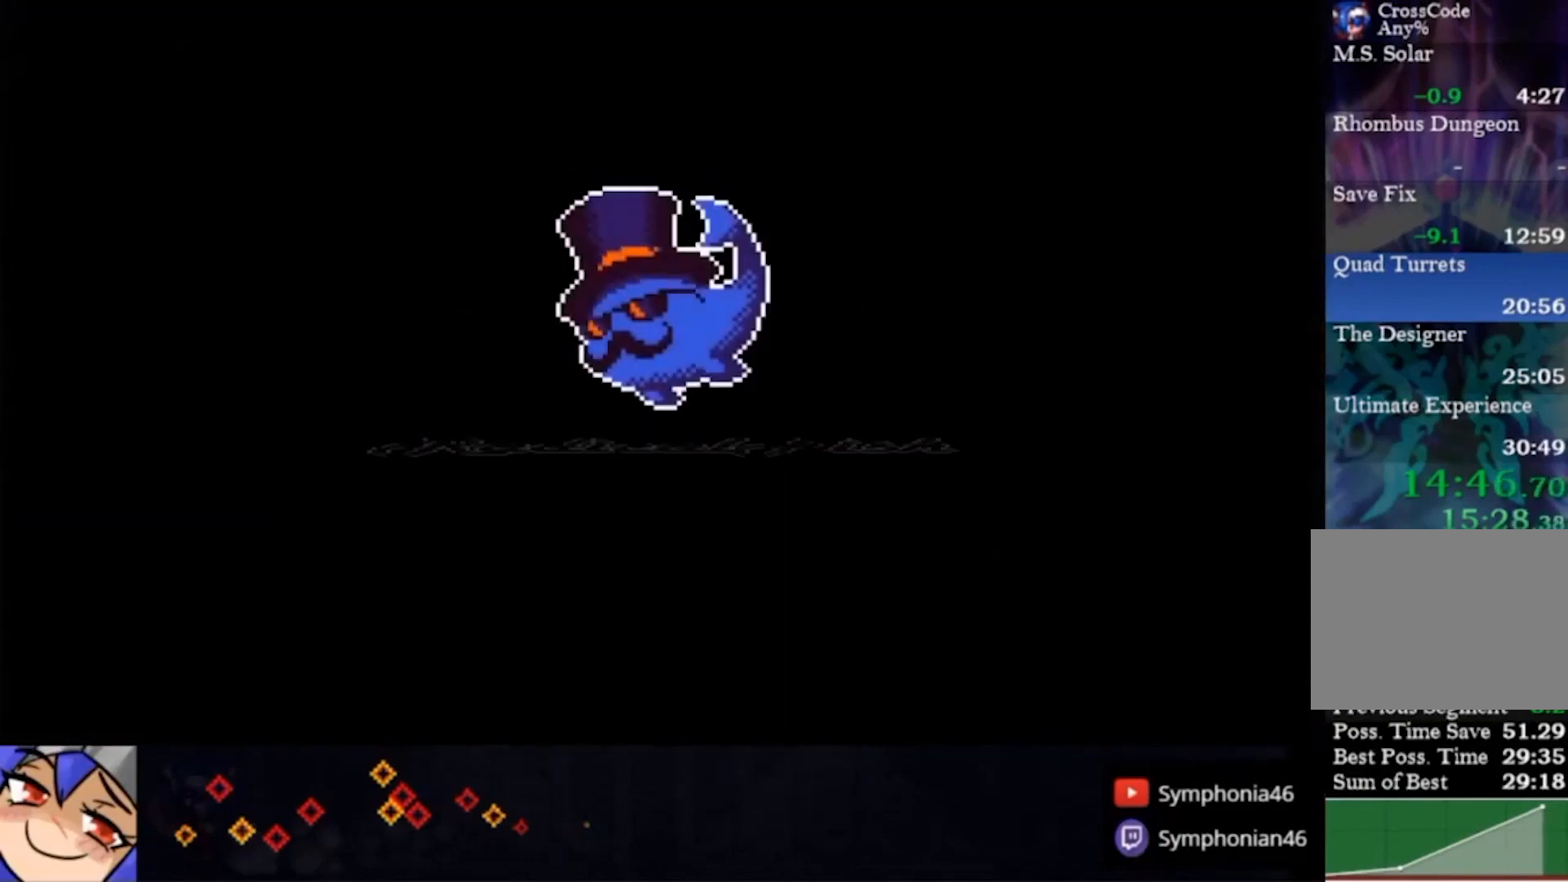
{"dt_ms": 500, "buttons": [], "left_stick": "center", "right_stick": "center", "events": [[33, "CIRCLE", "up"], [33, "CROSS", "up"], [33, "TRIANGLE", "up"], [100, "CIRCLE", "down"], [100, "CROSS", "down"], [100, "TRIANGLE", "down"], [167, "CIRCLE", "up"], [167, "CROSS", "up"], [167, "TRIANGLE", "up"], [233, "CIRCLE", "down"], [233, "CROSS", "down"], [233, "TRIANGLE", "down"], [333, "CROSS", "up"], [333, "TRIANGLE", "up"], [400, "CROSS", "down"], [400, "TRIANGLE", "down"], [467, "CIRCLE", "up"], [467, "CROSS", "up"], [467, "TRIANGLE", "up"]]}
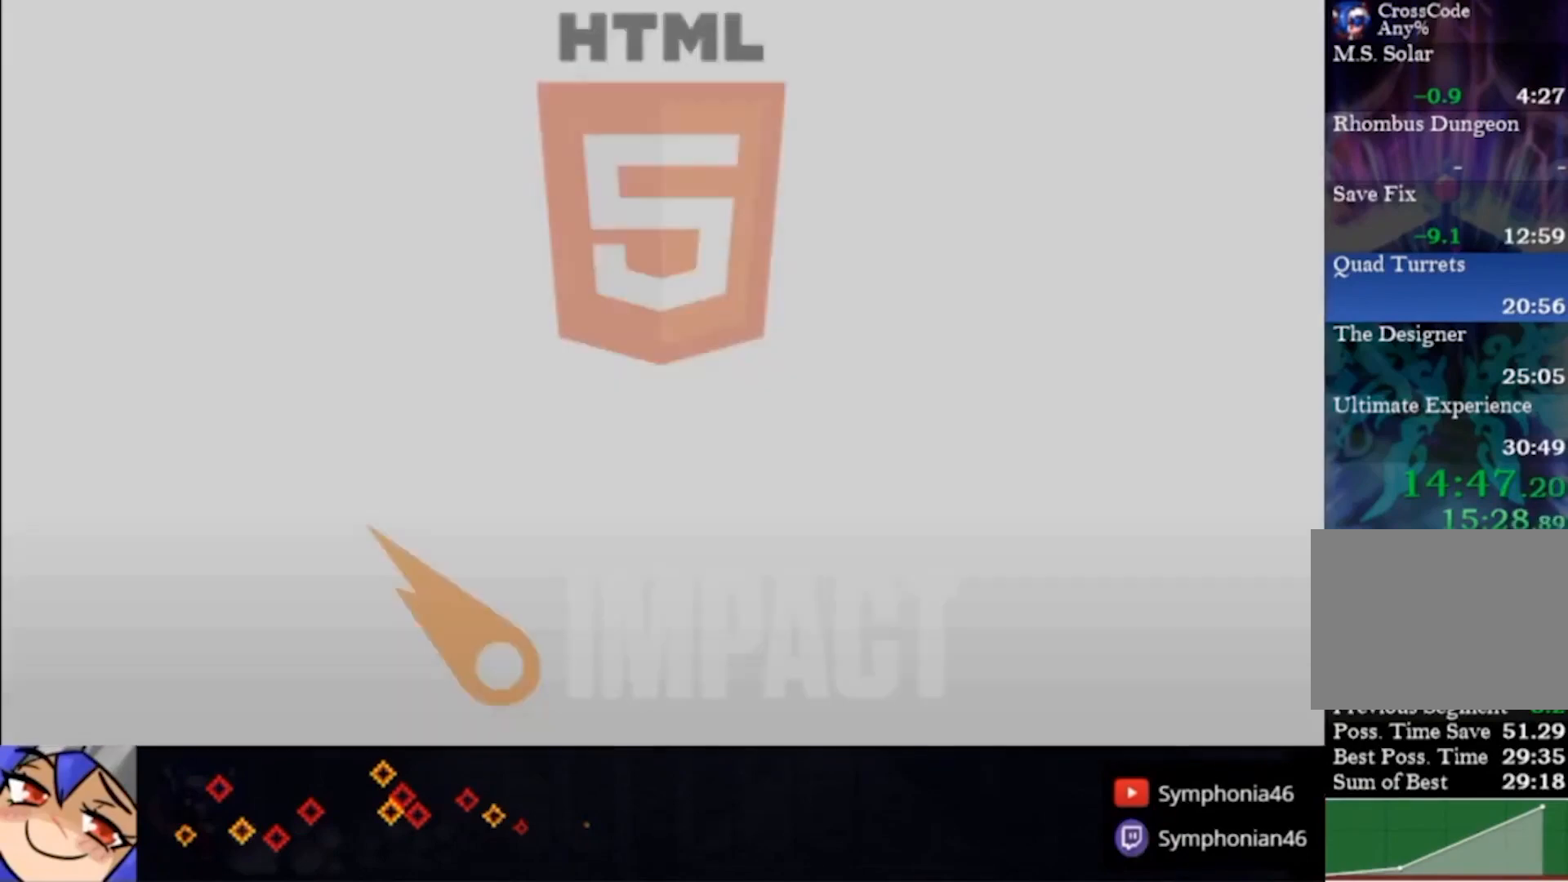
{"dt_ms": 500, "buttons": ["CROSS", "CIRCLE", "TRIANGLE"], "left_stick": "center", "right_stick": "center", "events": [[33, "CIRCLE", "down"], [33, "CROSS", "down"], [33, "TRIANGLE", "down"], [133, "CROSS", "up"], [133, "TRIANGLE", "up"], [200, "CROSS", "down"], [200, "TRIANGLE", "down"], [267, "CIRCLE", "up"], [267, "CROSS", "up"], [267, "TRIANGLE", "up"], [333, "CIRCLE", "down"], [367, "CROSS", "down"], [367, "TRIANGLE", "down"], [433, "CIRCLE", "up"], [433, "CROSS", "up"], [433, "TRIANGLE", "up"], [500, "CIRCLE", "down"], [500, "CROSS", "down"], [500, "TRIANGLE", "down"]]}
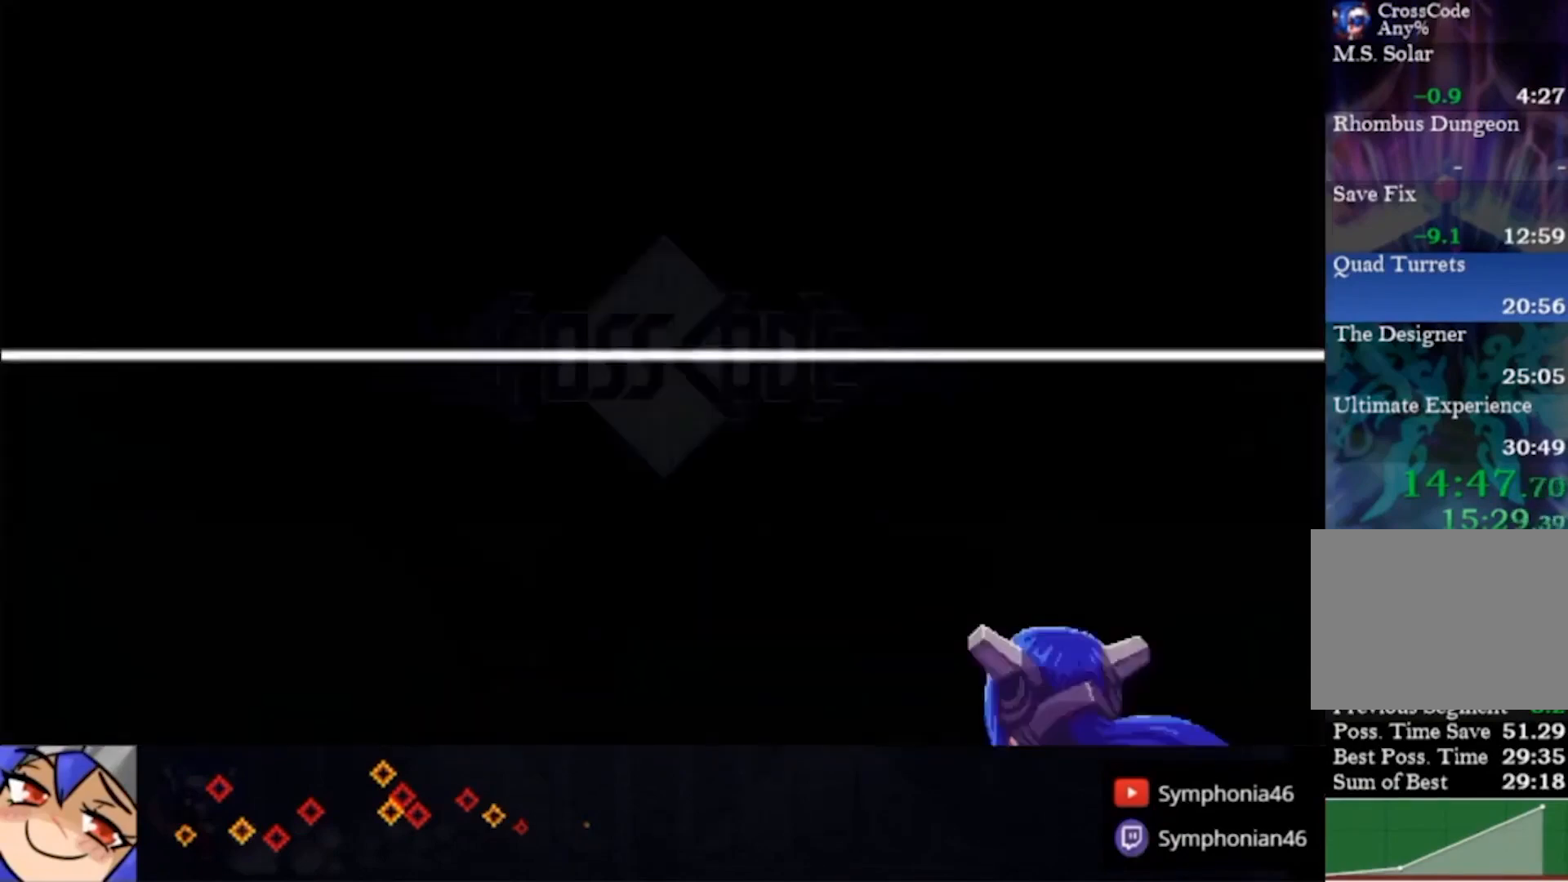
{"dt_ms": 1000, "buttons": [], "left_stick": "center", "right_stick": "center"}
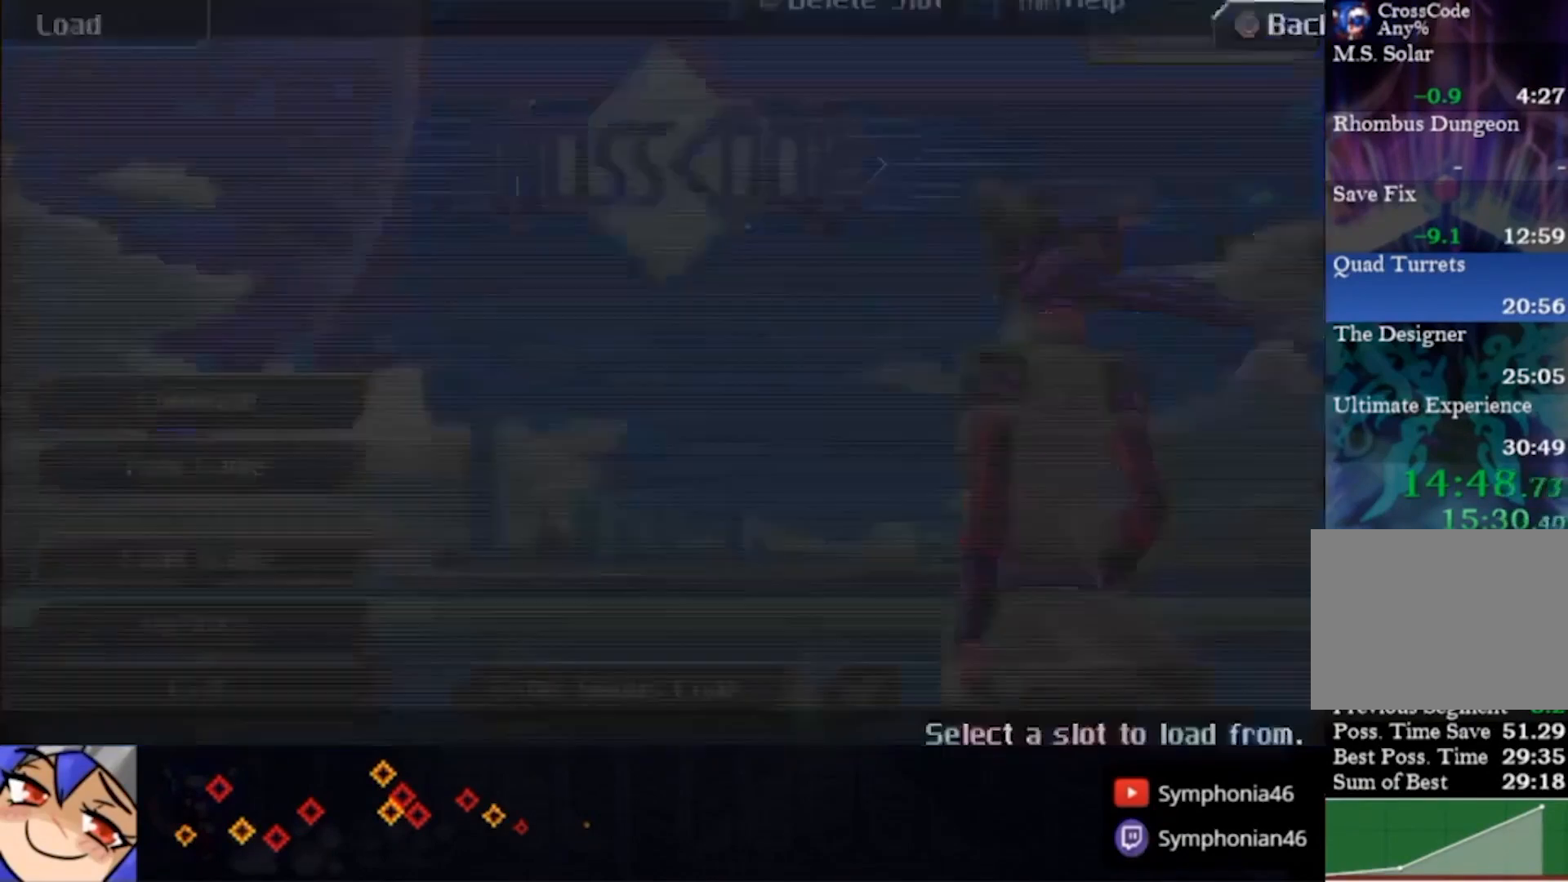
{"dt_ms": 500, "buttons": [], "left_stick": "center", "right_stick": "center", "events": [[233, "CROSS", "down"], [267, "CIRCLE", "down"], [367, "CIRCLE", "up"], [367, "CROSS", "up"]]}
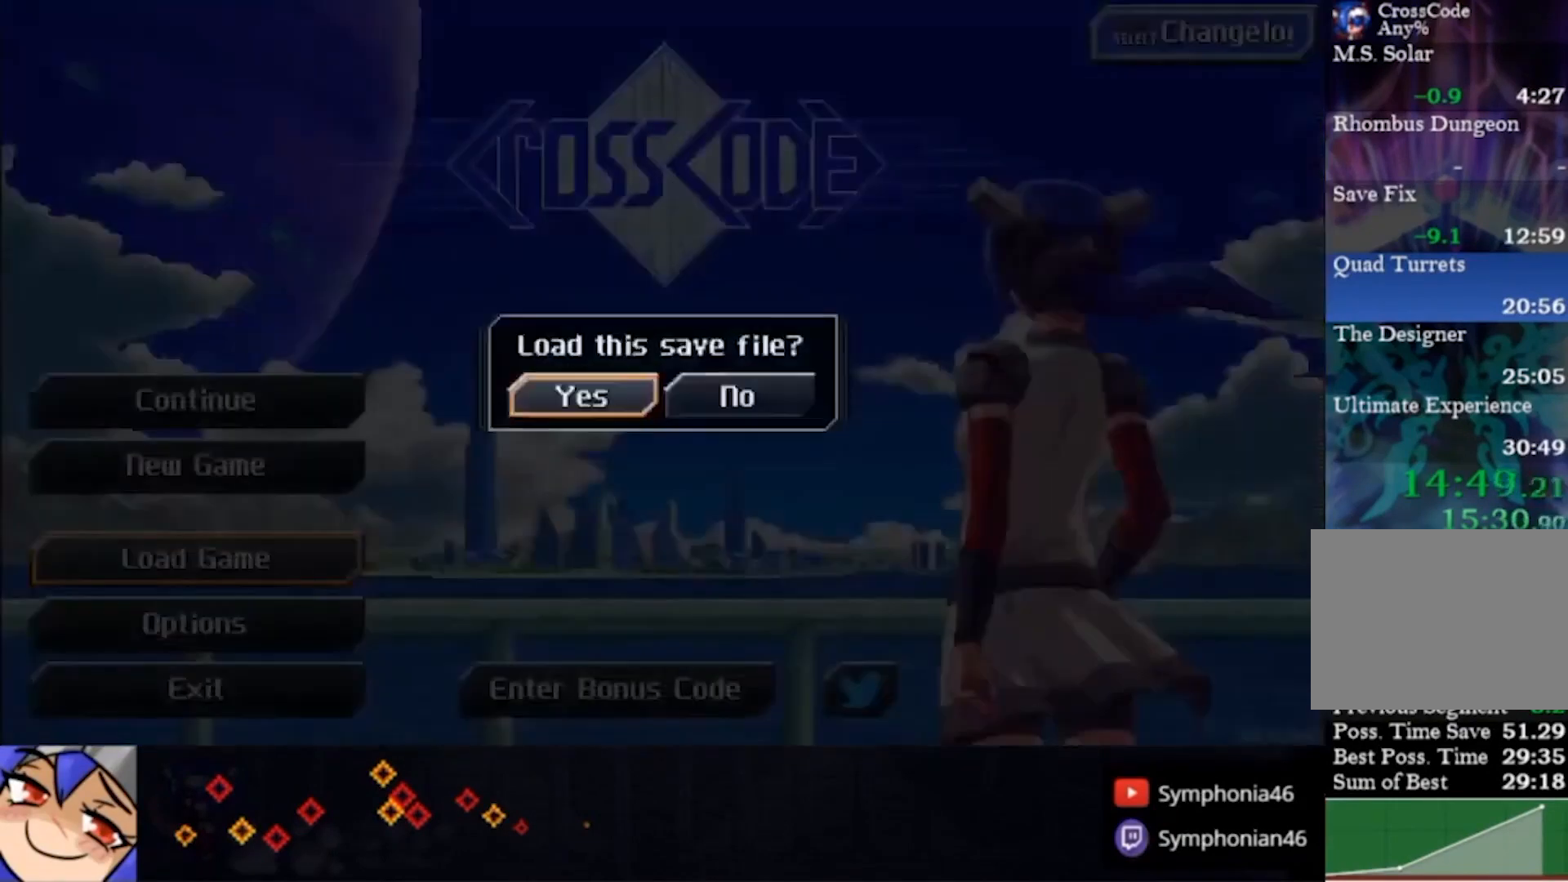
{"dt_ms": 500, "buttons": ["CROSS"], "left_stick": "center", "right_stick": "center", "events": [[33, "CROSS", "down"], [133, "CROSS", "up"], [233, "DPAD_UP", "down"], [333, "DPAD_UP", "up"], [400, "DPAD_UP", "down"], [467, "CROSS", "down"], [467, "DPAD_UP", "up"]]}
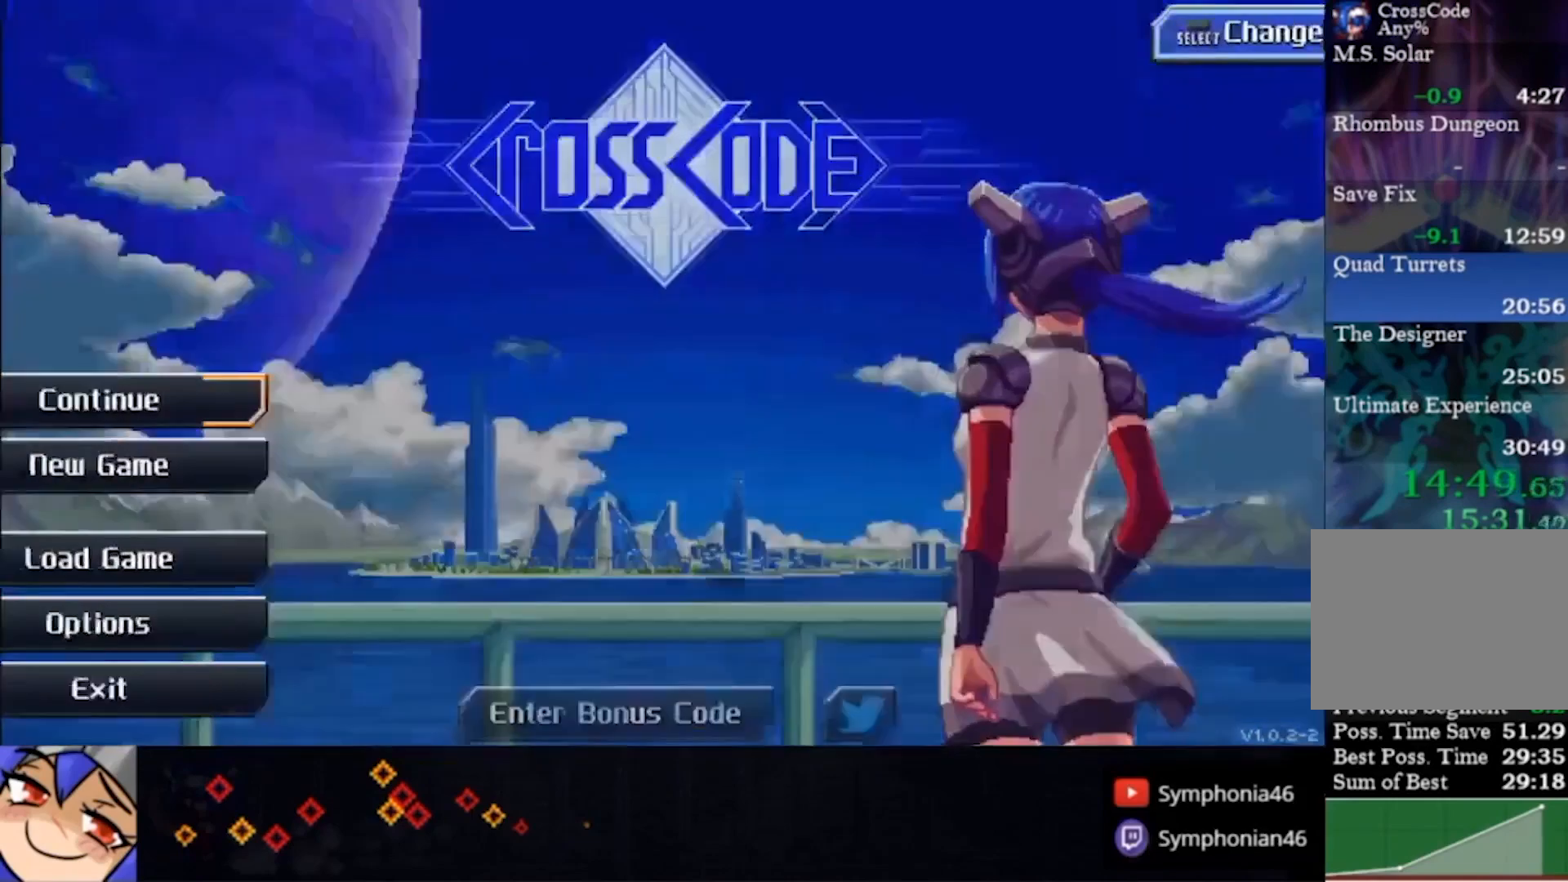
{"dt_ms": 500, "buttons": [], "left_stick": "center", "right_stick": "center", "events": [[67, "CROSS", "up"]]}
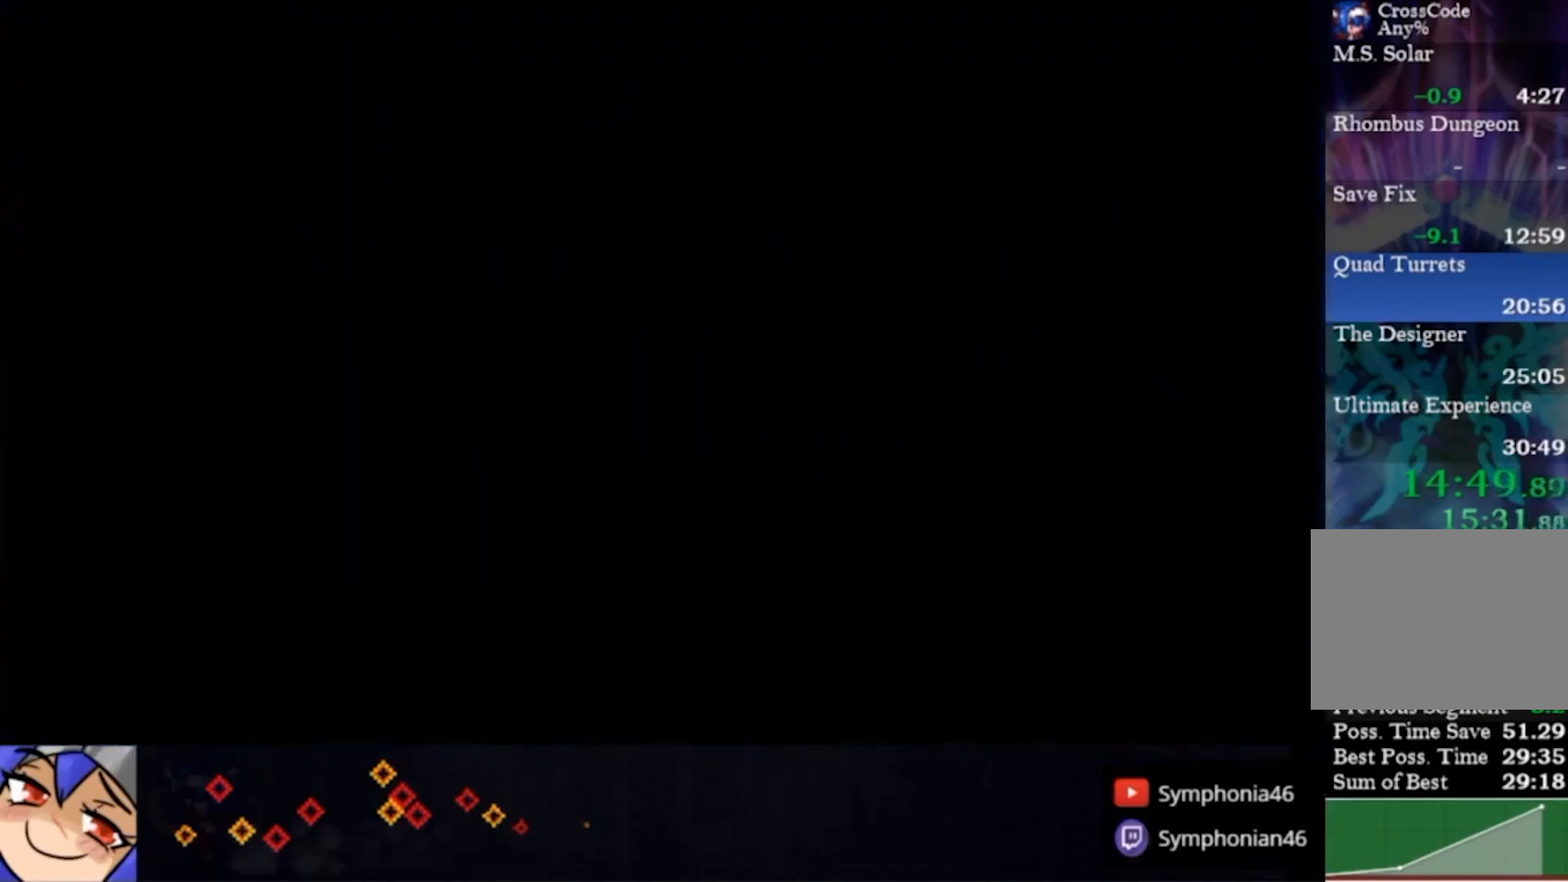
{"dt_ms": 500, "buttons": [], "left_stick": "center", "right_stick": "center", "events": [[233, "SELECT", "down"], [300, "SELECT", "up"], [367, "SELECT", "down"], [433, "SELECT", "up"]]}
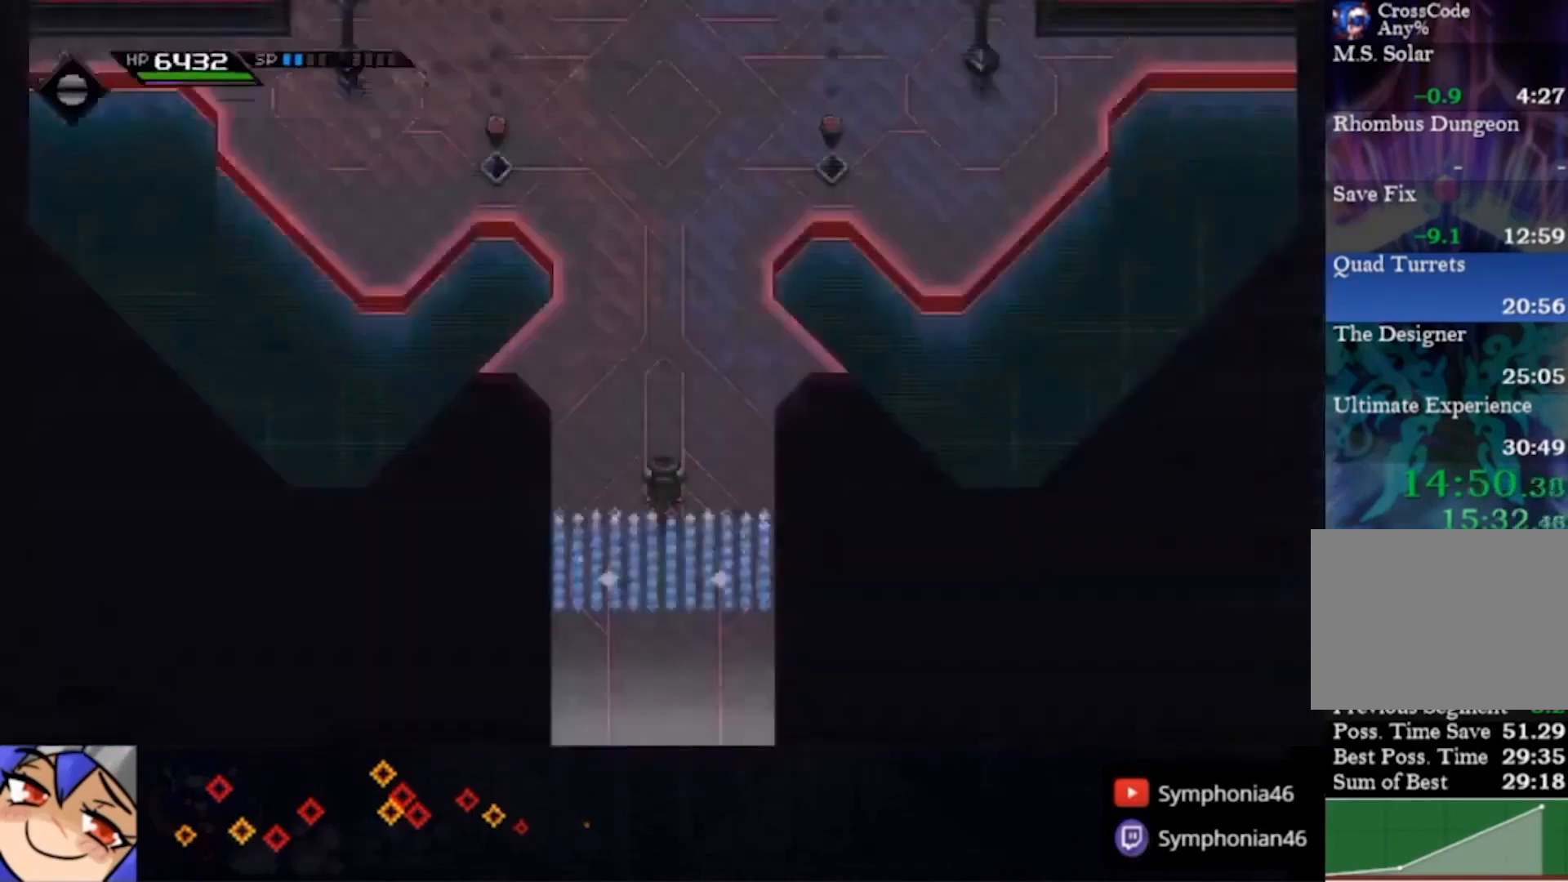
{"dt_ms": 500, "buttons": [], "left_stick": "center", "right_stick": "center", "events": []}
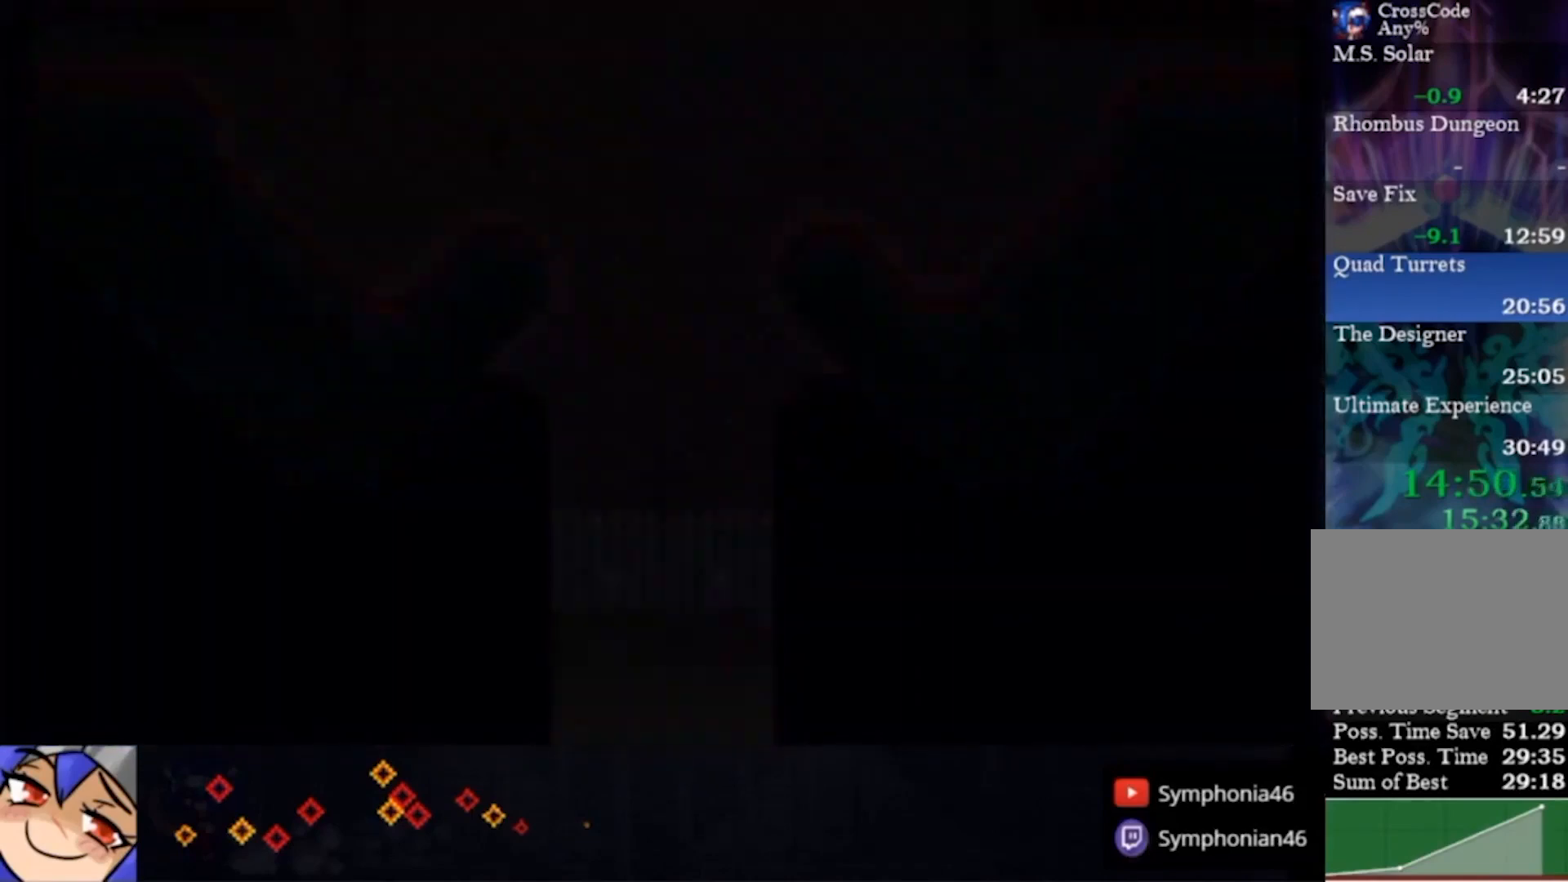
{"dt_ms": 500, "buttons": ["START"], "left_stick": "center", "right_stick": "center", "events": [[233, "CROSS", "down"], [333, "CROSS", "up"], [467, "START", "down"]]}
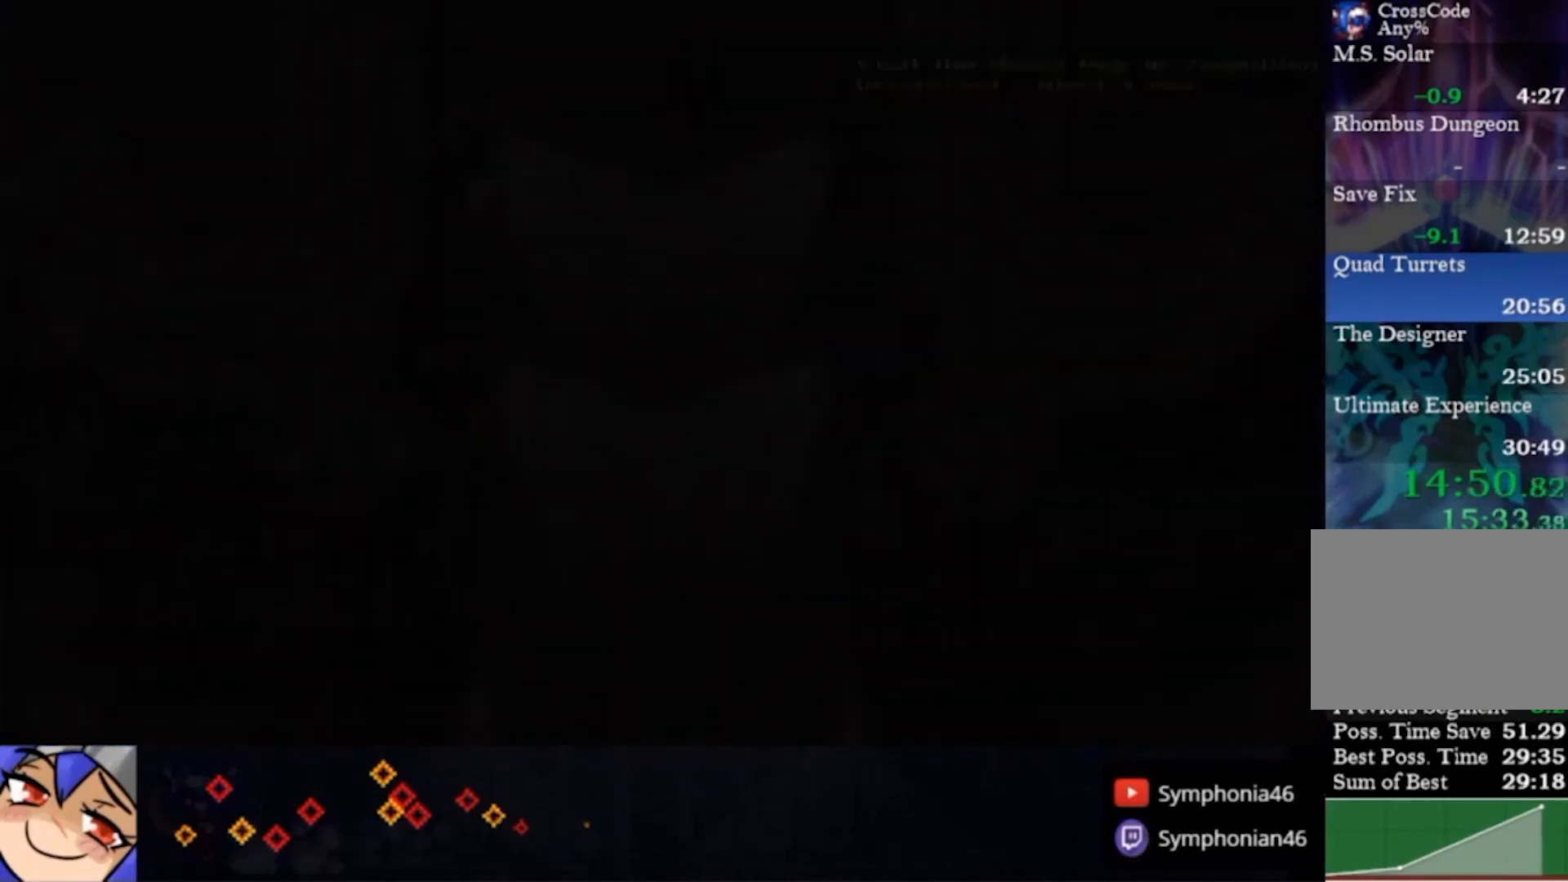
{"dt_ms": 500, "buttons": [], "left_stick": "center", "right_stick": "center", "events": [[67, "START", "up"], [200, "left_stick", "up"], [300, "CROSS", "down"], [333, "left_stick", "center"], [433, "CROSS", "up"]]}